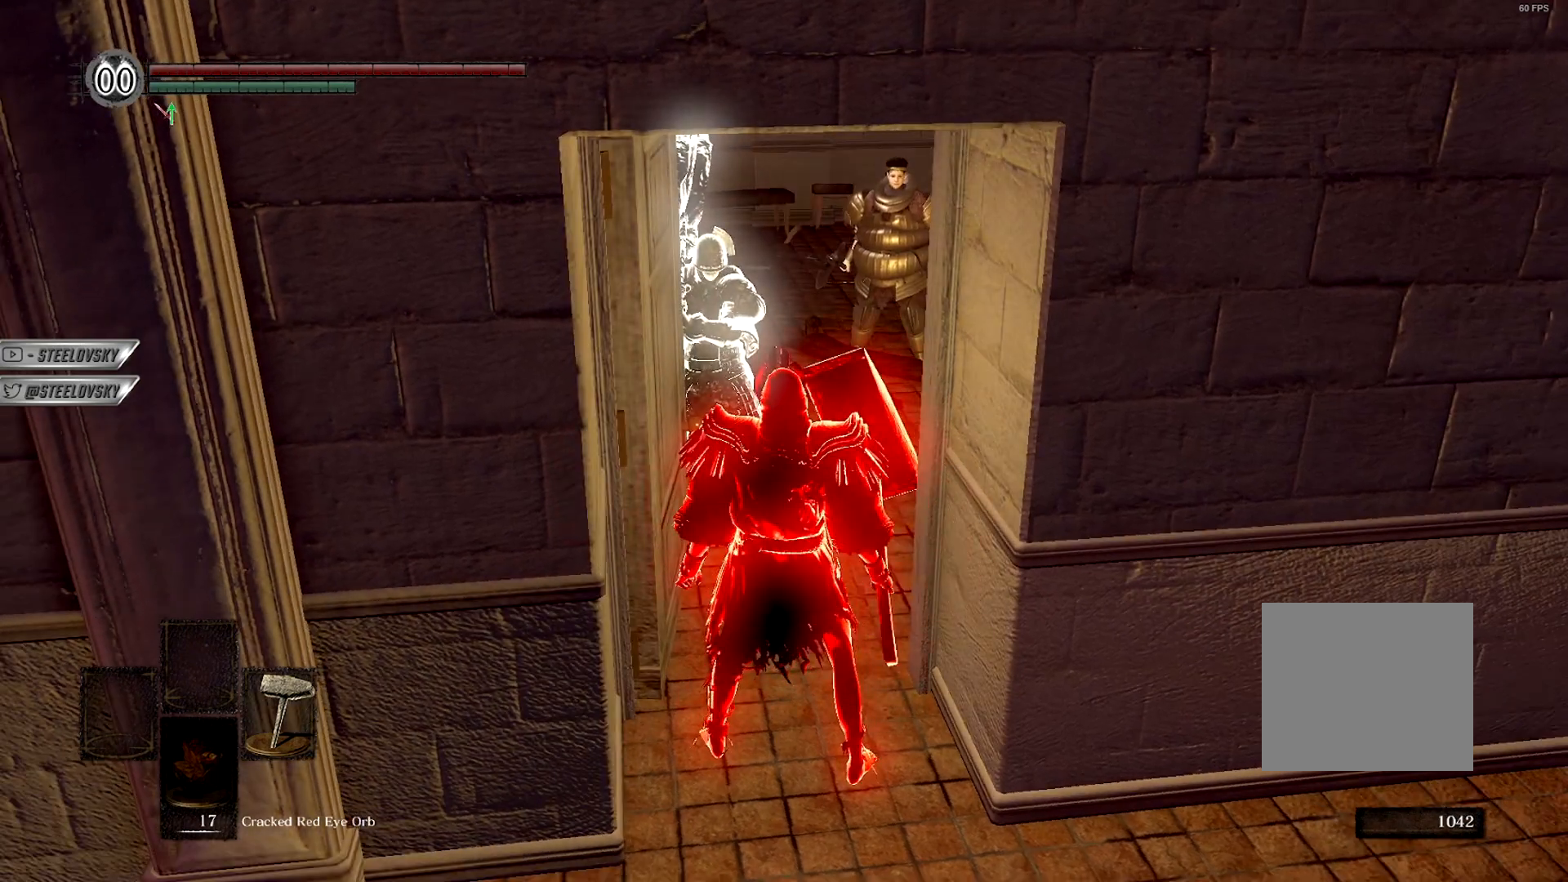
Gameplay with a controller (PlayStation layout); each line is a JSON object with the inputs held at the frame after it. "events" lists button and stick changes between this image and that frame as [ms after this image, input, new state], when the widget could be followed in between. Not read: L3.
{"buttons": [], "left_stick": "center", "right_stick": "center", "events": []}
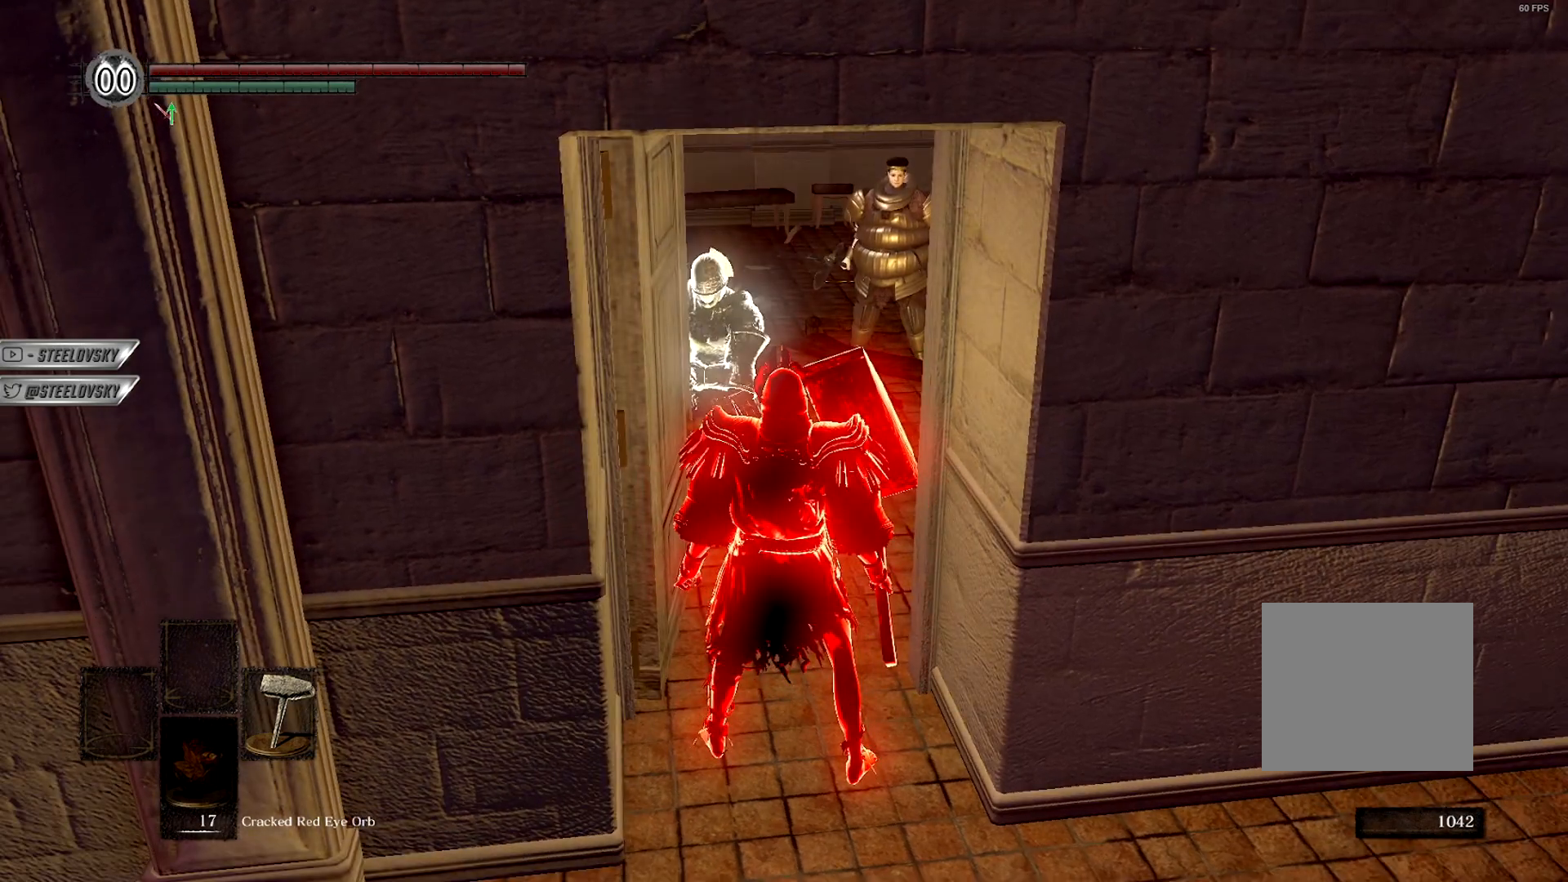
{"buttons": [], "left_stick": "center", "right_stick": "center", "events": []}
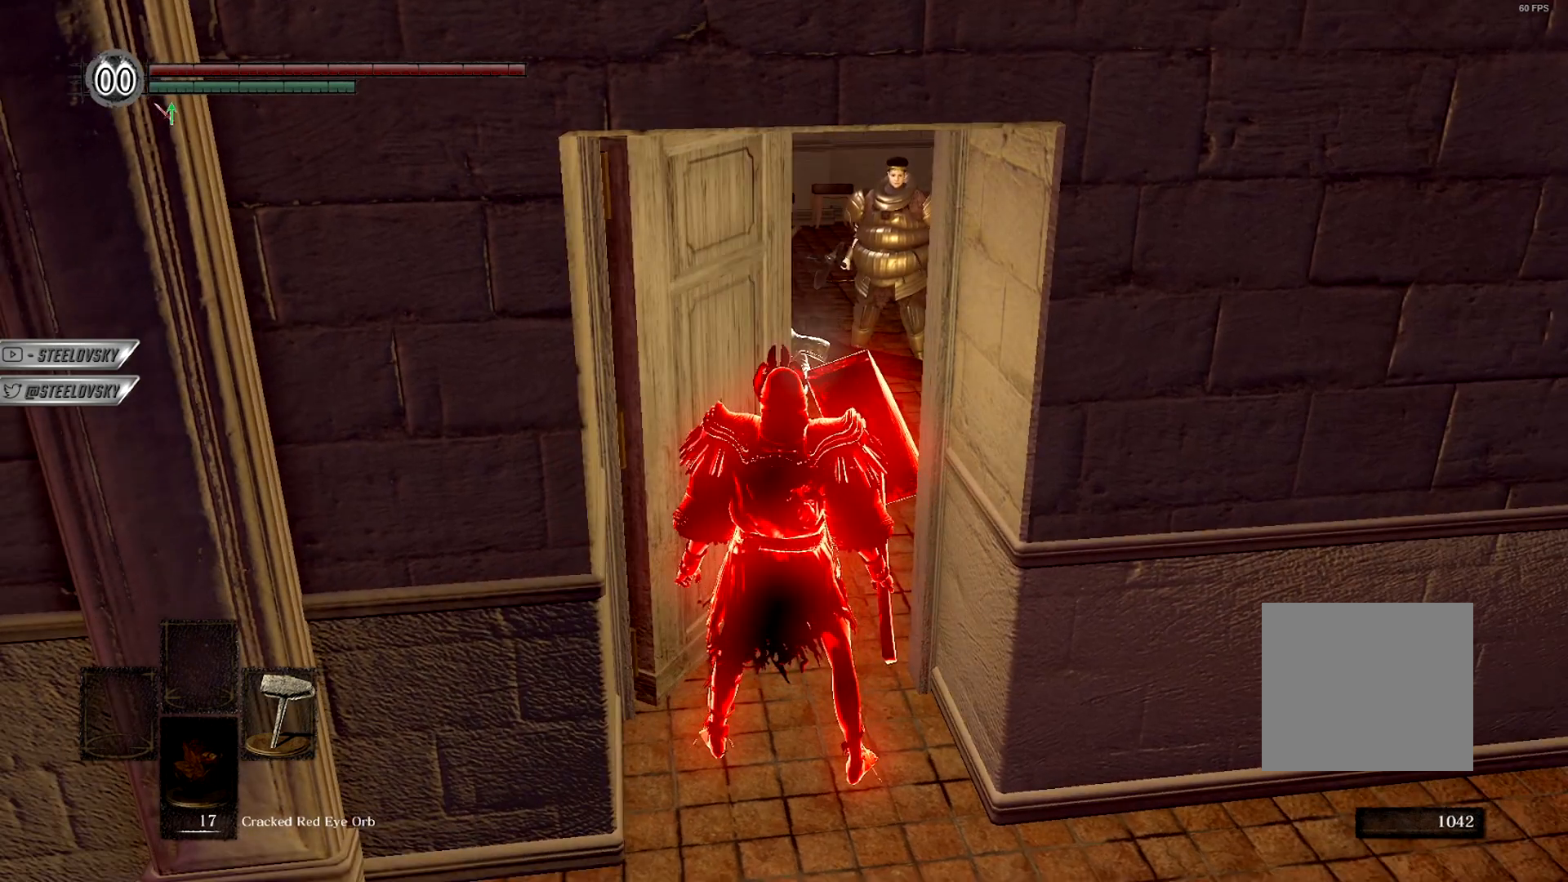
{"buttons": [], "left_stick": "center", "right_stick": "center", "events": []}
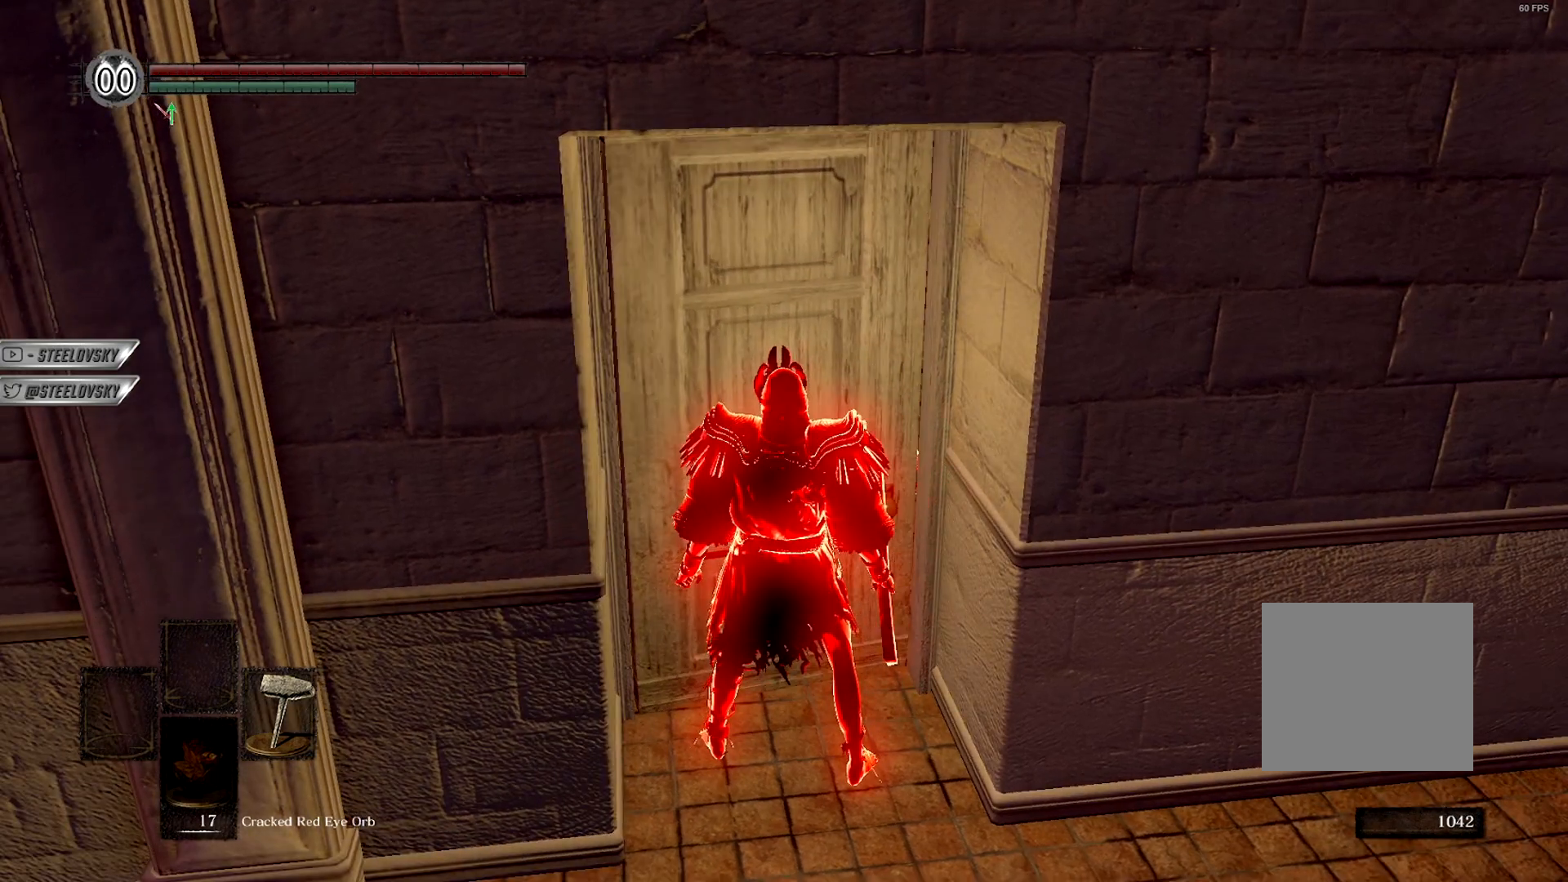
{"buttons": ["CROSS"], "left_stick": "center", "right_stick": "center", "events": [[317, "CROSS", "down"], [417, "CROSS", "up"], [500, "CROSS", "down"]]}
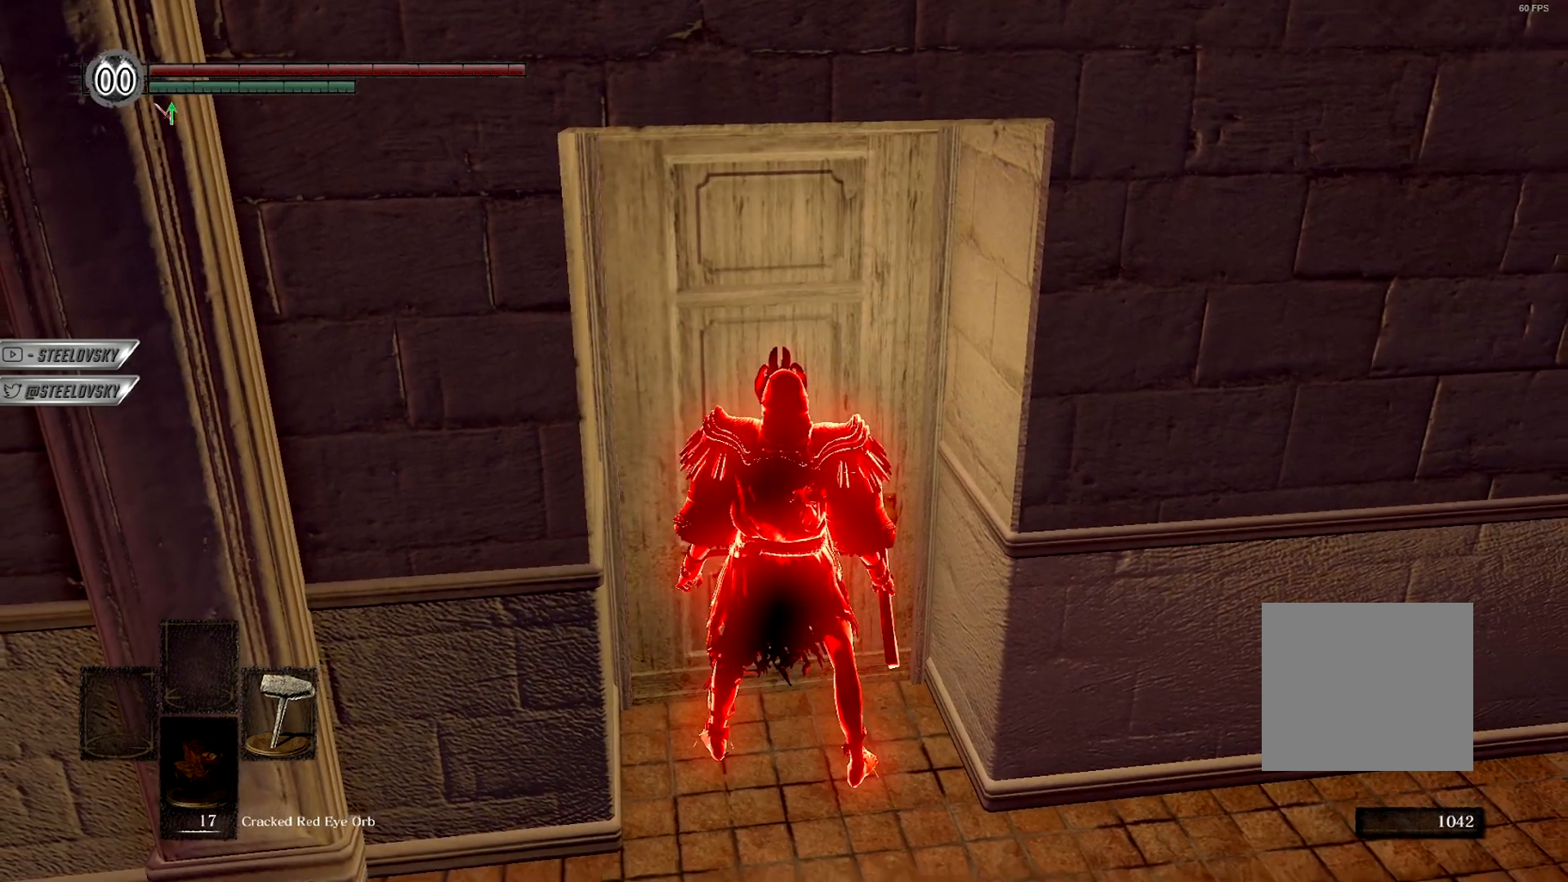
{"buttons": ["CROSS"], "left_stick": "center", "right_stick": "center", "events": [[100, "CROSS", "up"], [167, "CROSS", "down"], [250, "CROSS", "up"], [350, "CROSS", "down"], [433, "CROSS", "up"], [467, "CROSS", "down"]]}
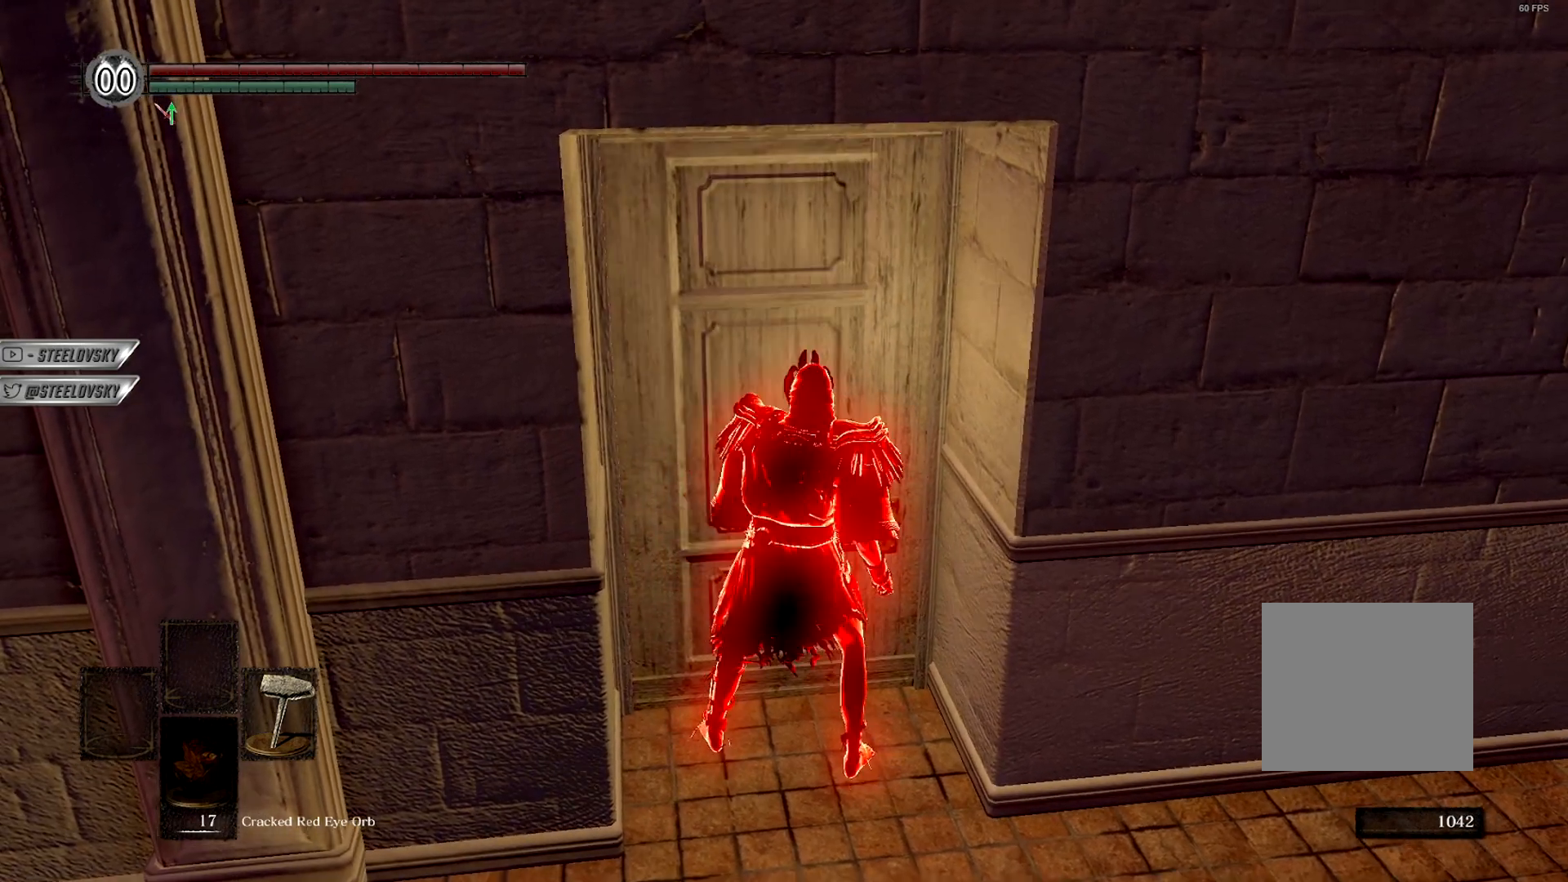
{"buttons": [], "left_stick": "center", "right_stick": "center", "events": [[83, "CROSS", "up"]]}
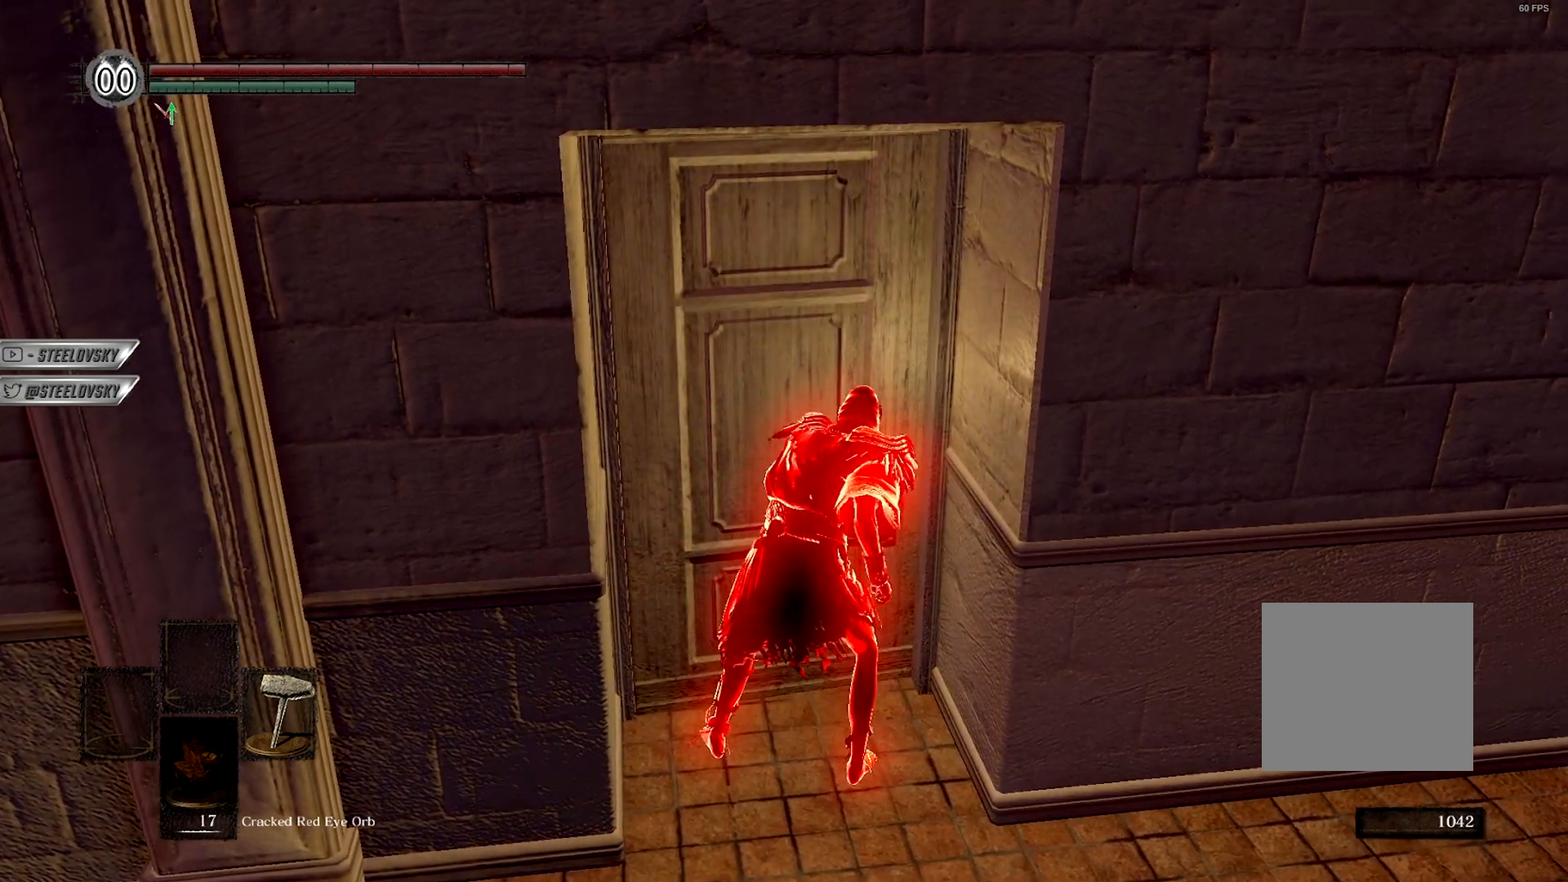
{"buttons": [], "left_stick": "center", "right_stick": "center", "events": []}
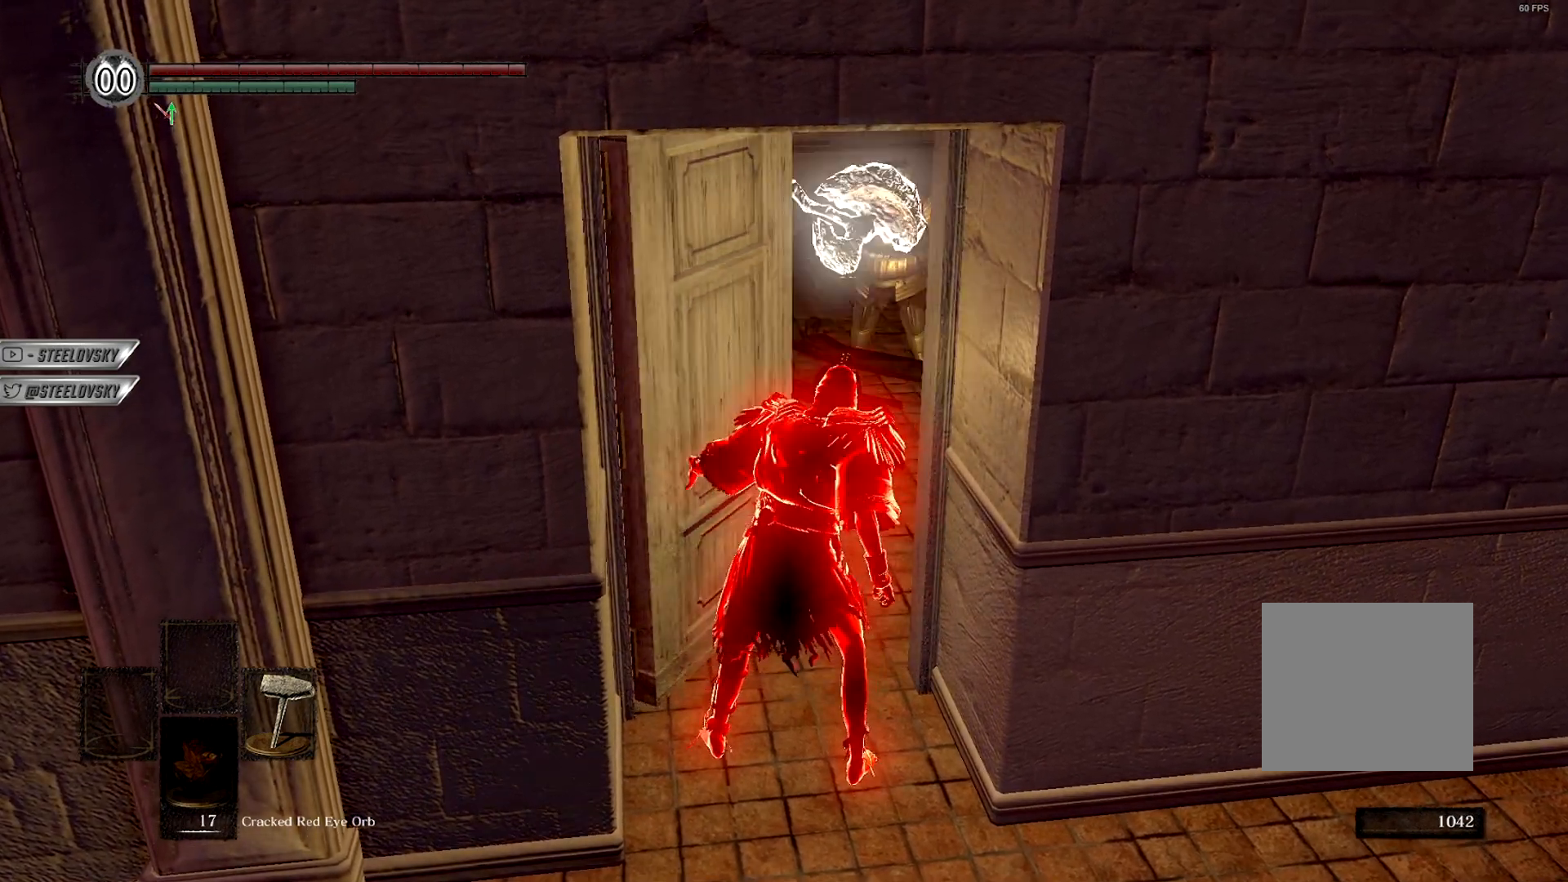
{"buttons": [], "left_stick": "center", "right_stick": "center", "events": []}
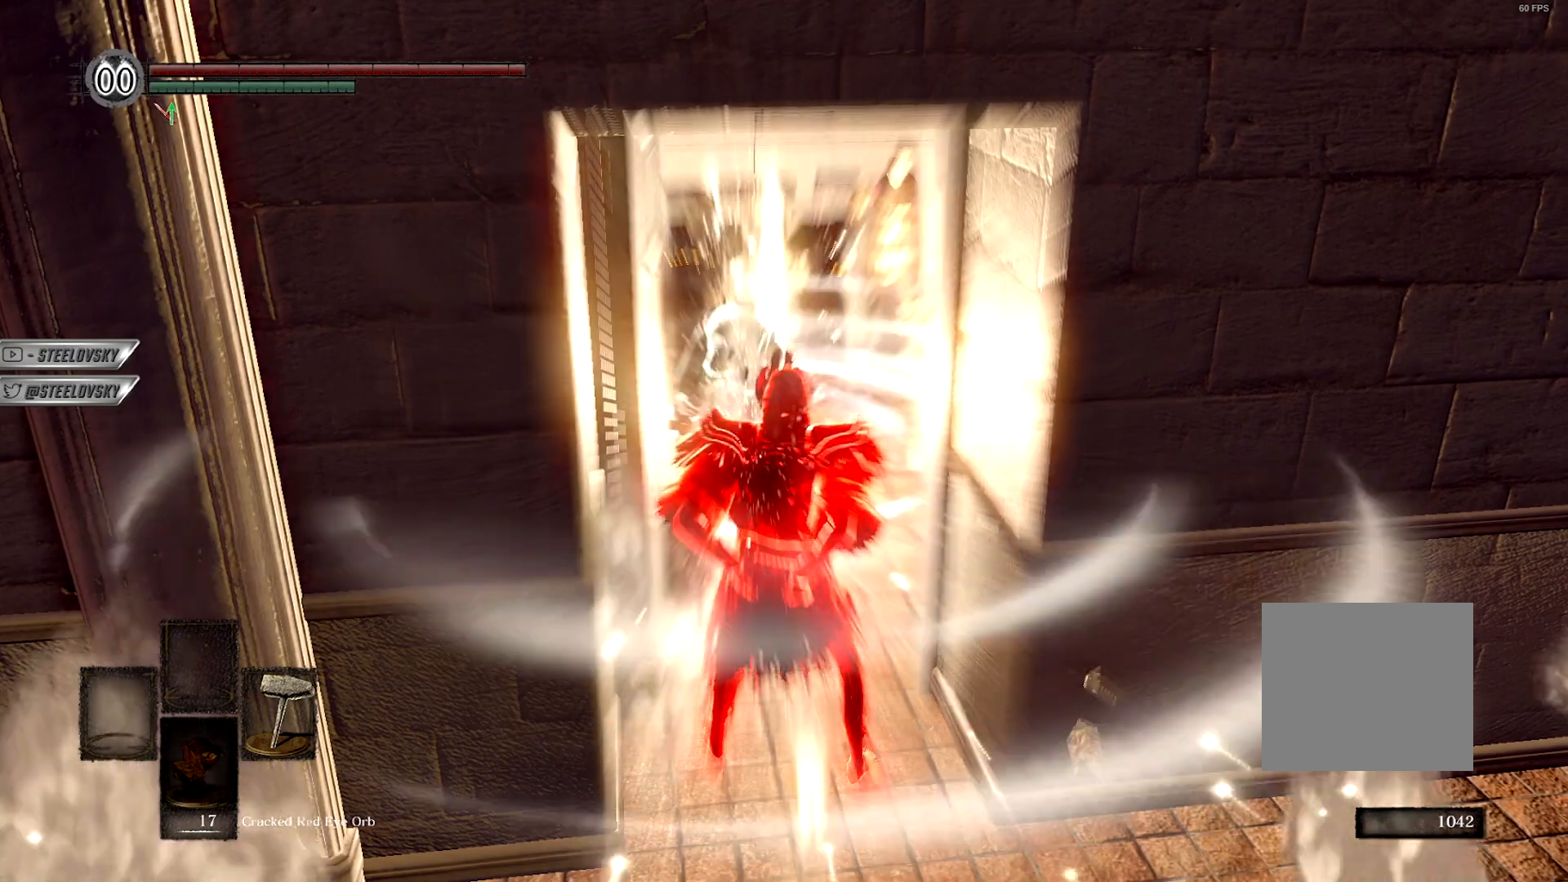
{"buttons": [], "left_stick": "center", "right_stick": "center", "events": []}
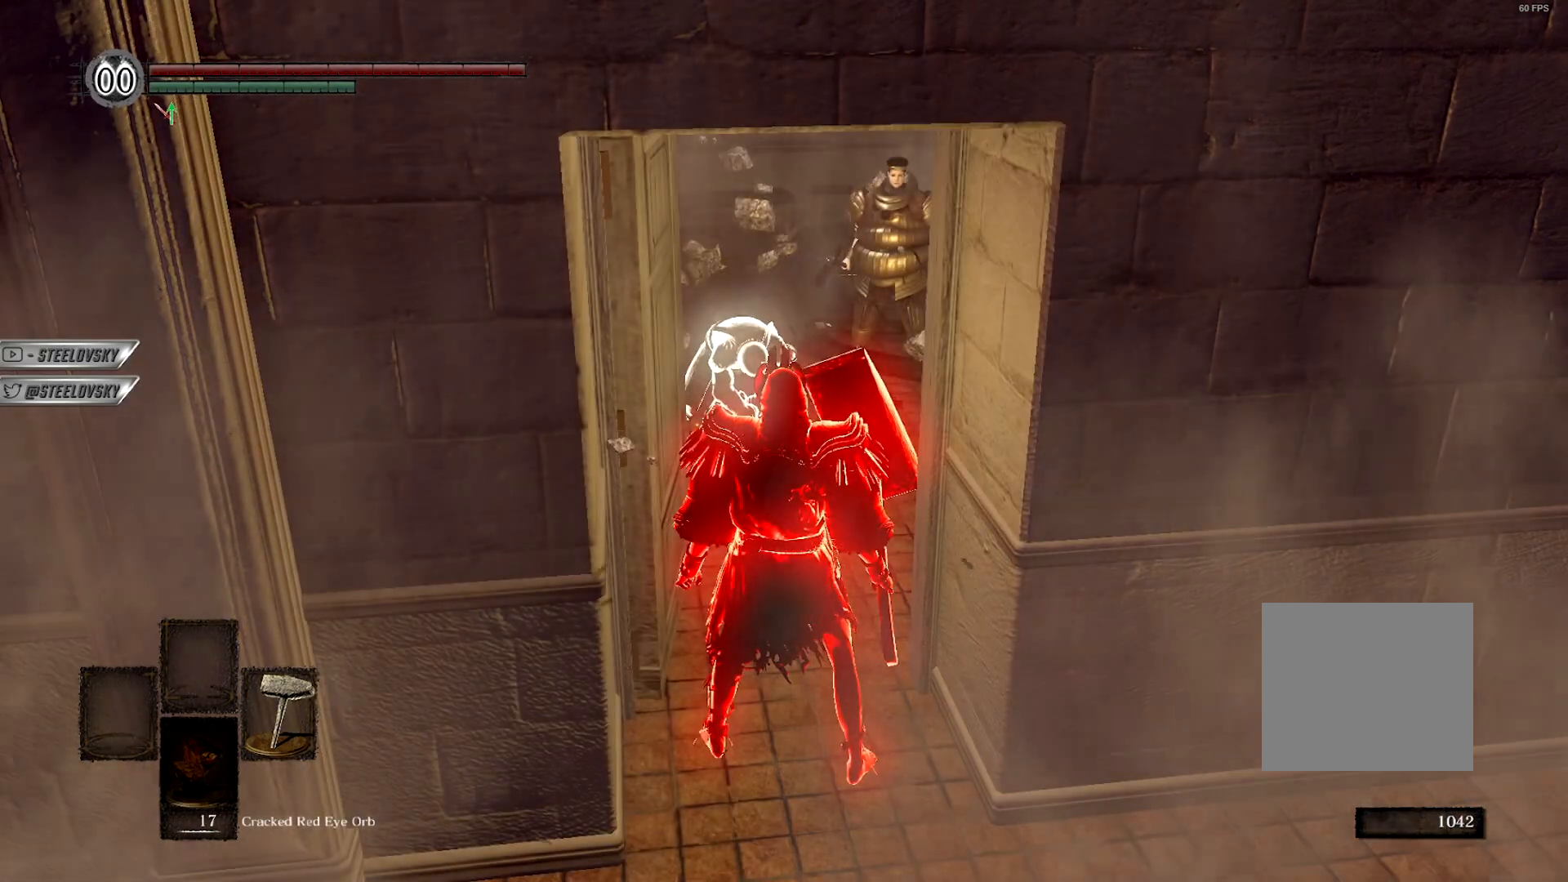
{"buttons": [], "left_stick": "center", "right_stick": "center", "events": []}
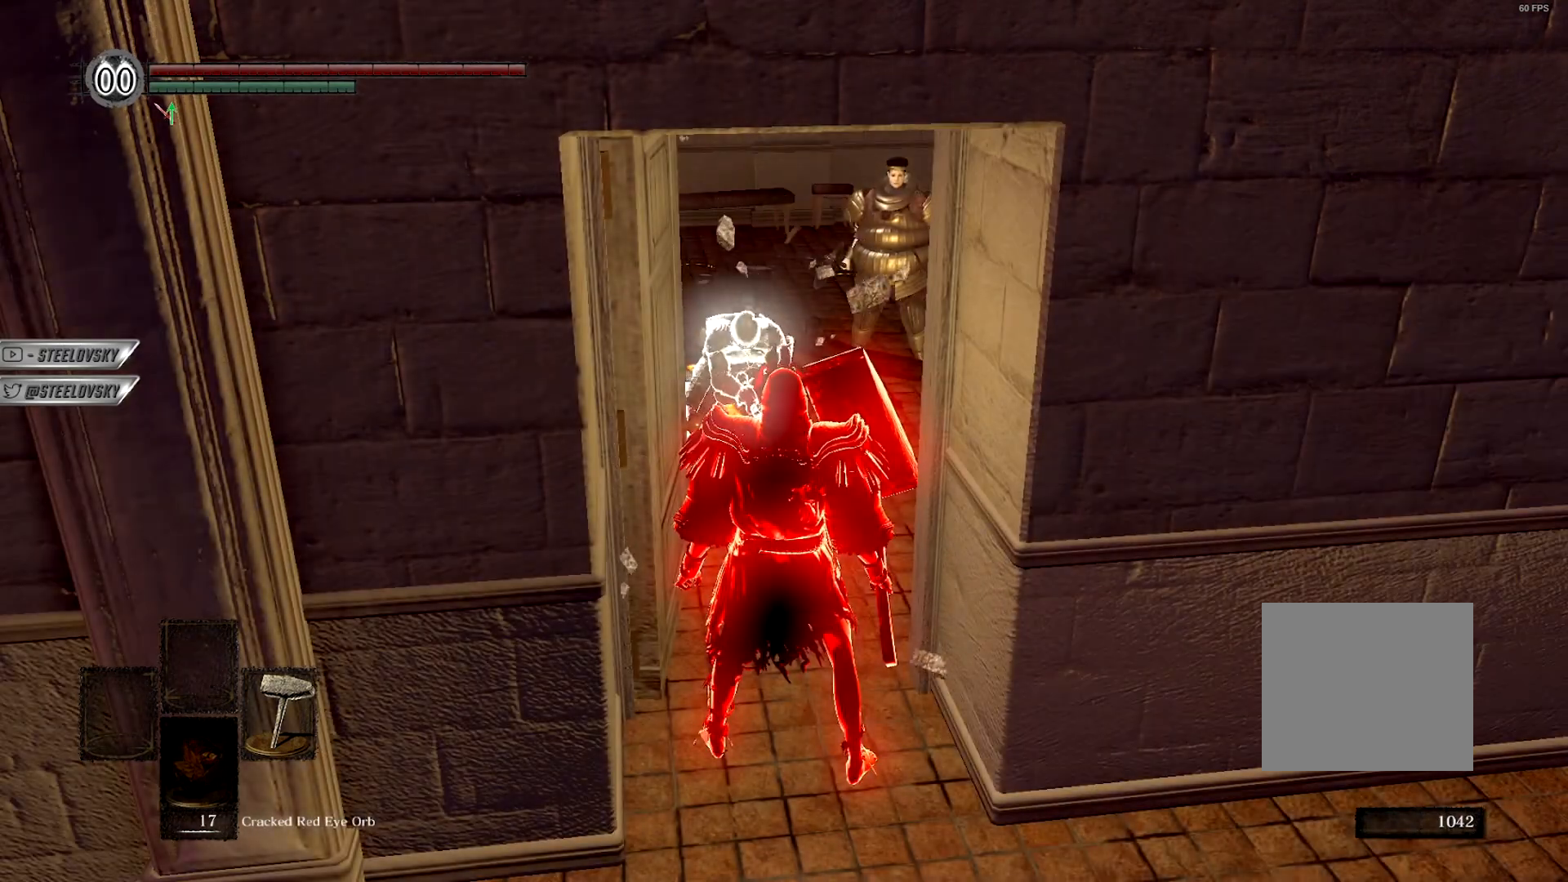
{"buttons": [], "left_stick": "center", "right_stick": "center", "events": [[250, "right_stick", "down-left"], [367, "right_stick", "center"]]}
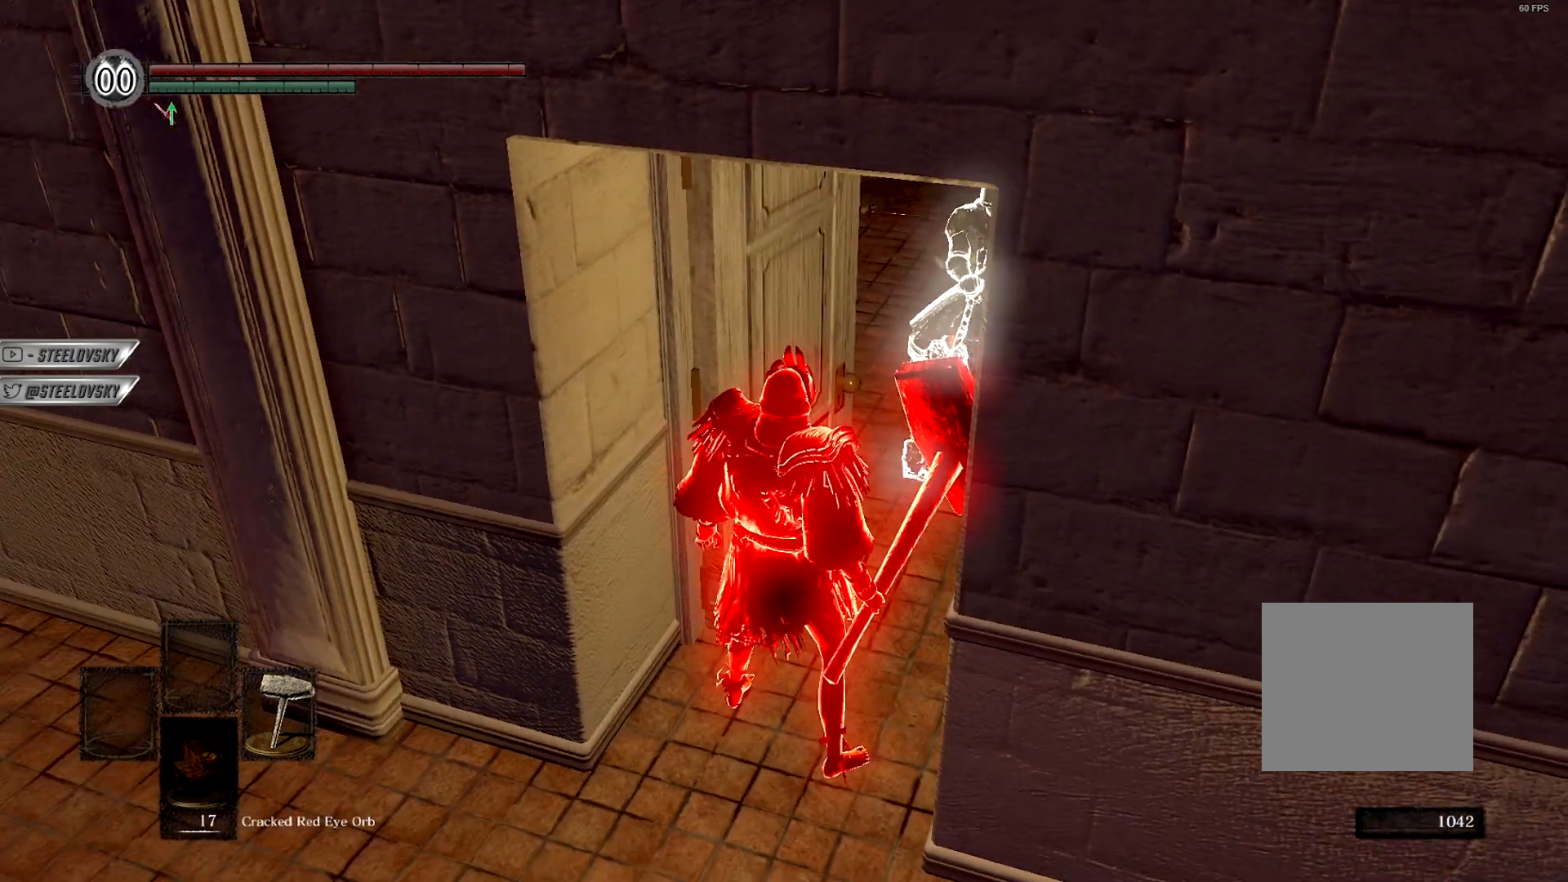
{"buttons": [], "left_stick": "center", "right_stick": "center", "events": [[100, "right_stick", "right"], [233, "right_stick", "center"]]}
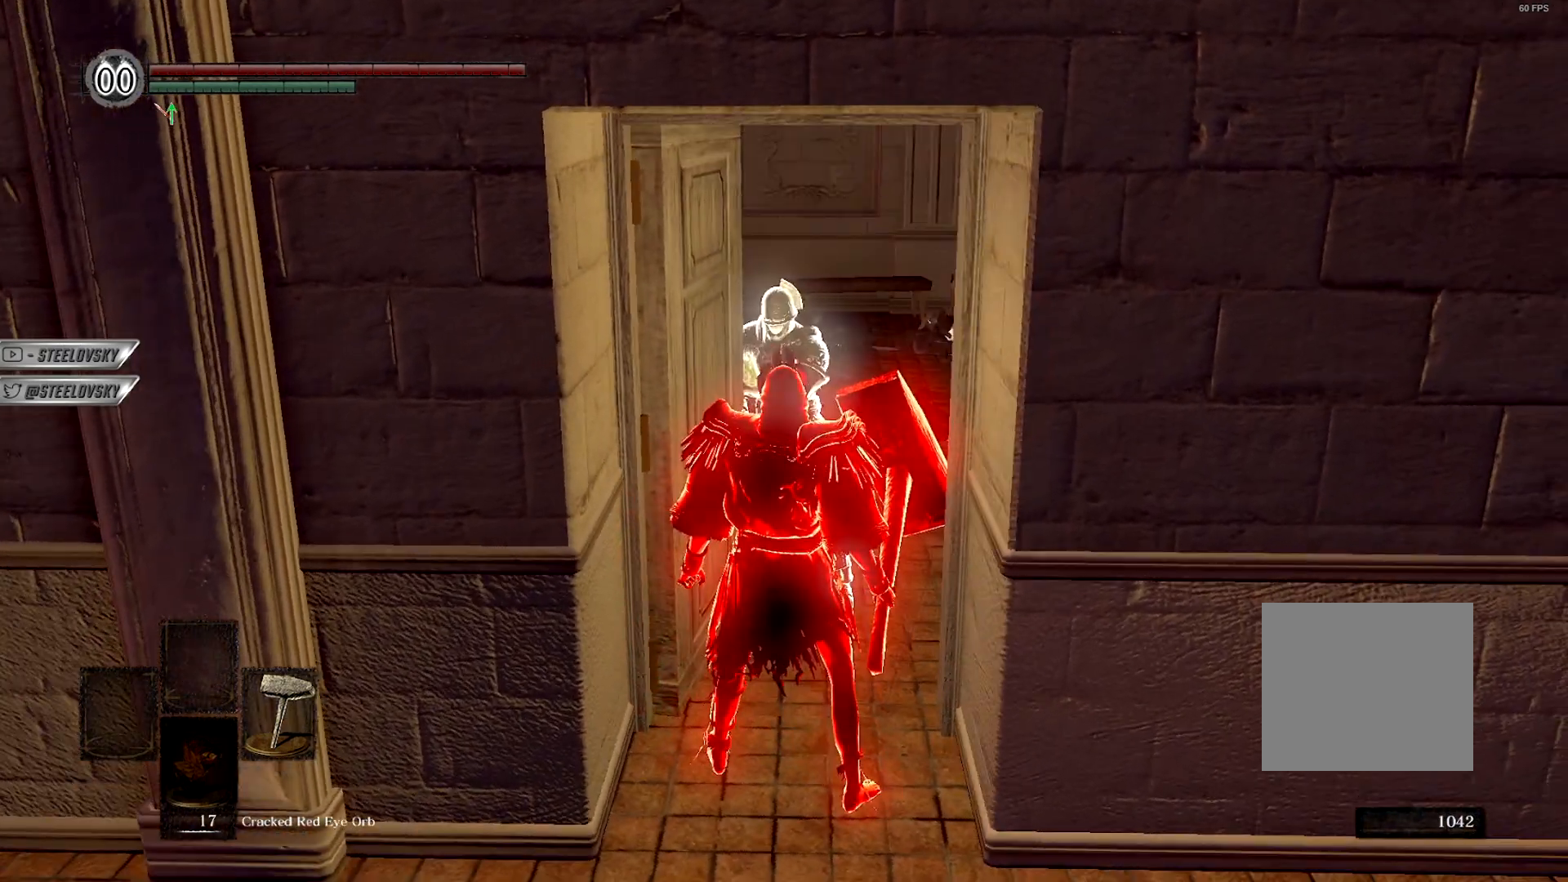
{"buttons": [], "left_stick": "center", "right_stick": "center", "events": []}
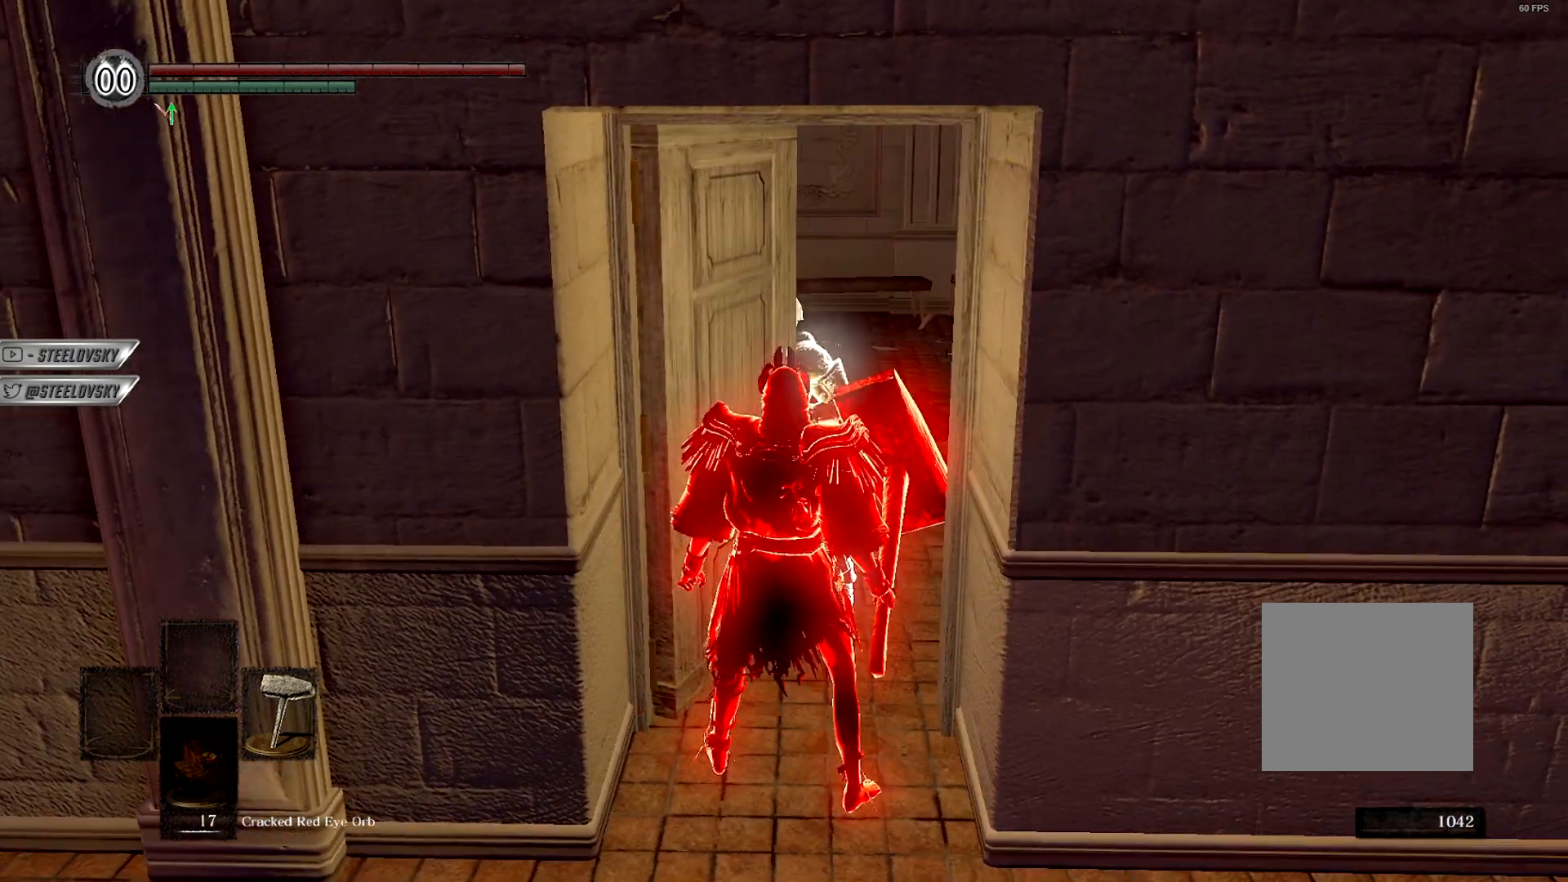
{"buttons": [], "left_stick": "center", "right_stick": "center", "events": []}
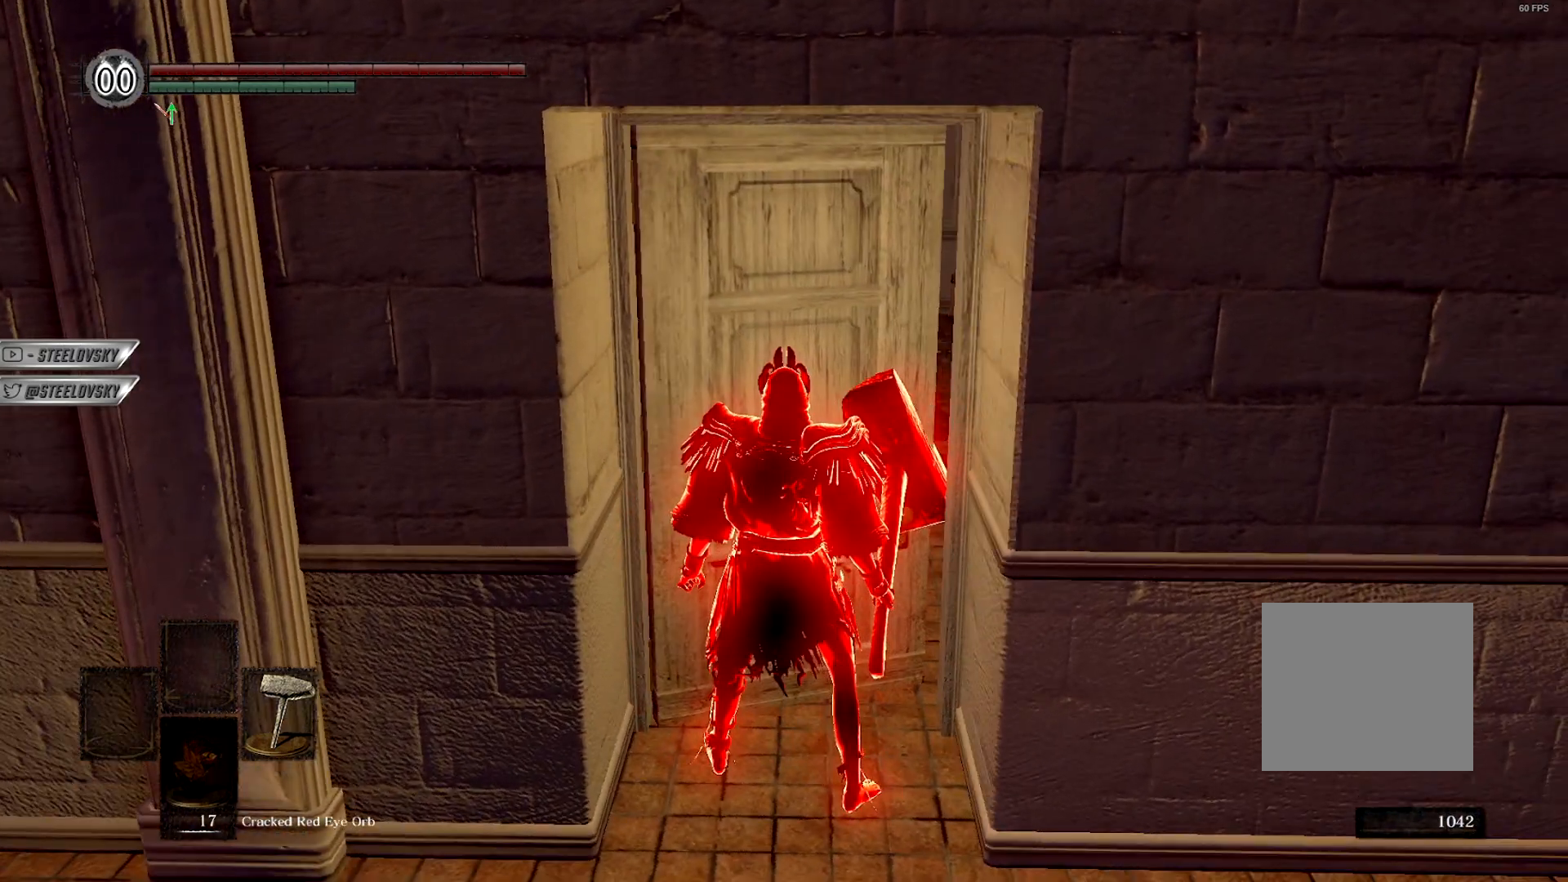
{"buttons": [], "left_stick": "center", "right_stick": "center", "events": []}
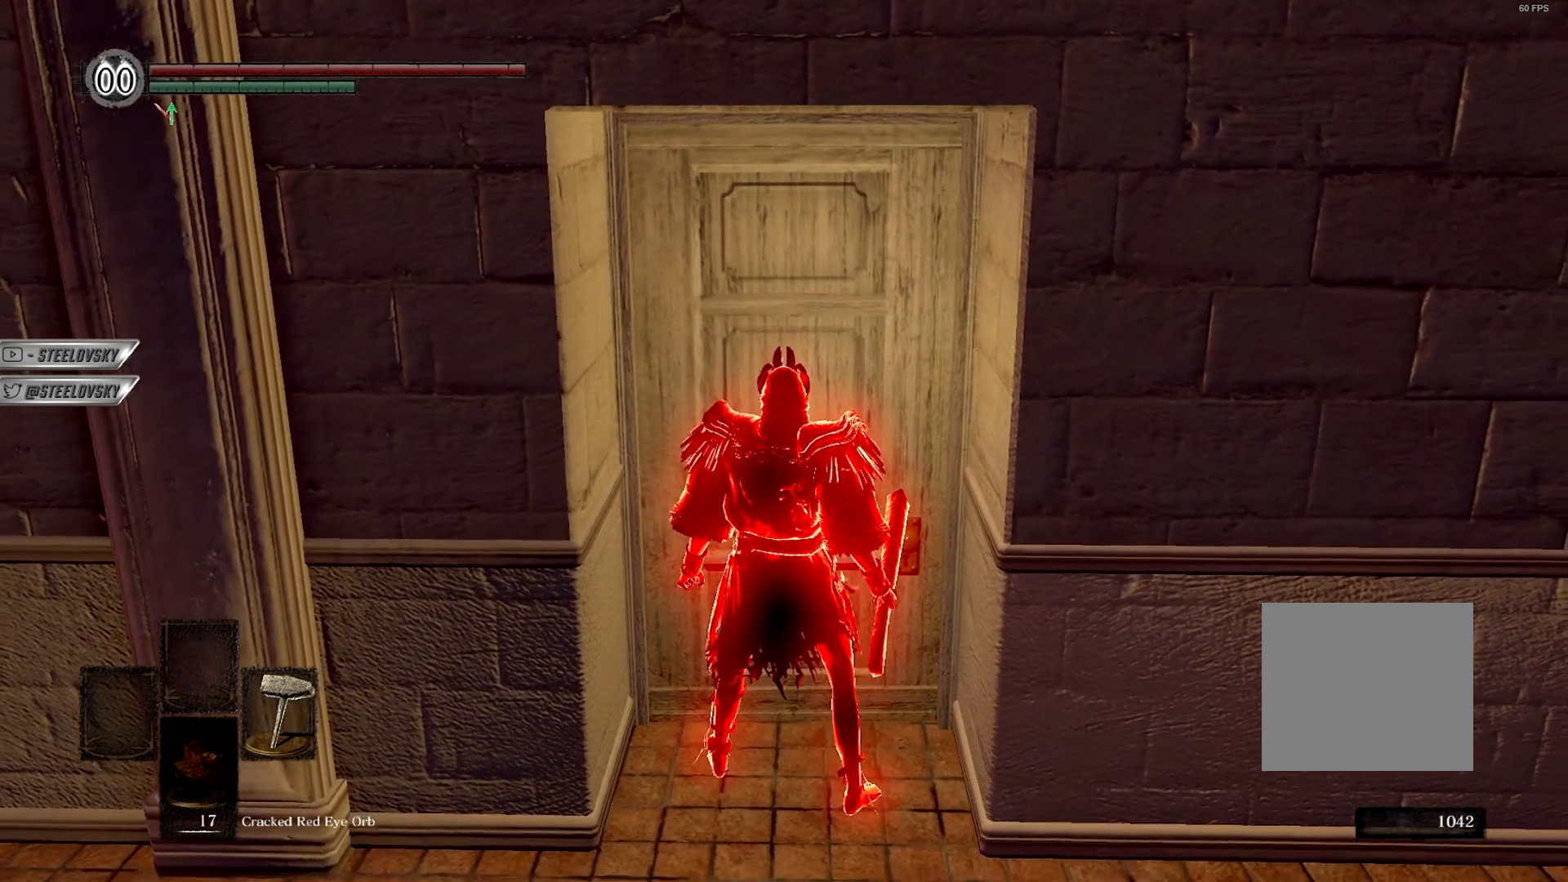
{"buttons": [], "left_stick": "center", "right_stick": "center", "events": [[17, "CROSS", "down"], [150, "CROSS", "up"], [217, "CROSS", "down"], [317, "CROSS", "up"], [400, "CROSS", "down"], [500, "CROSS", "up"]]}
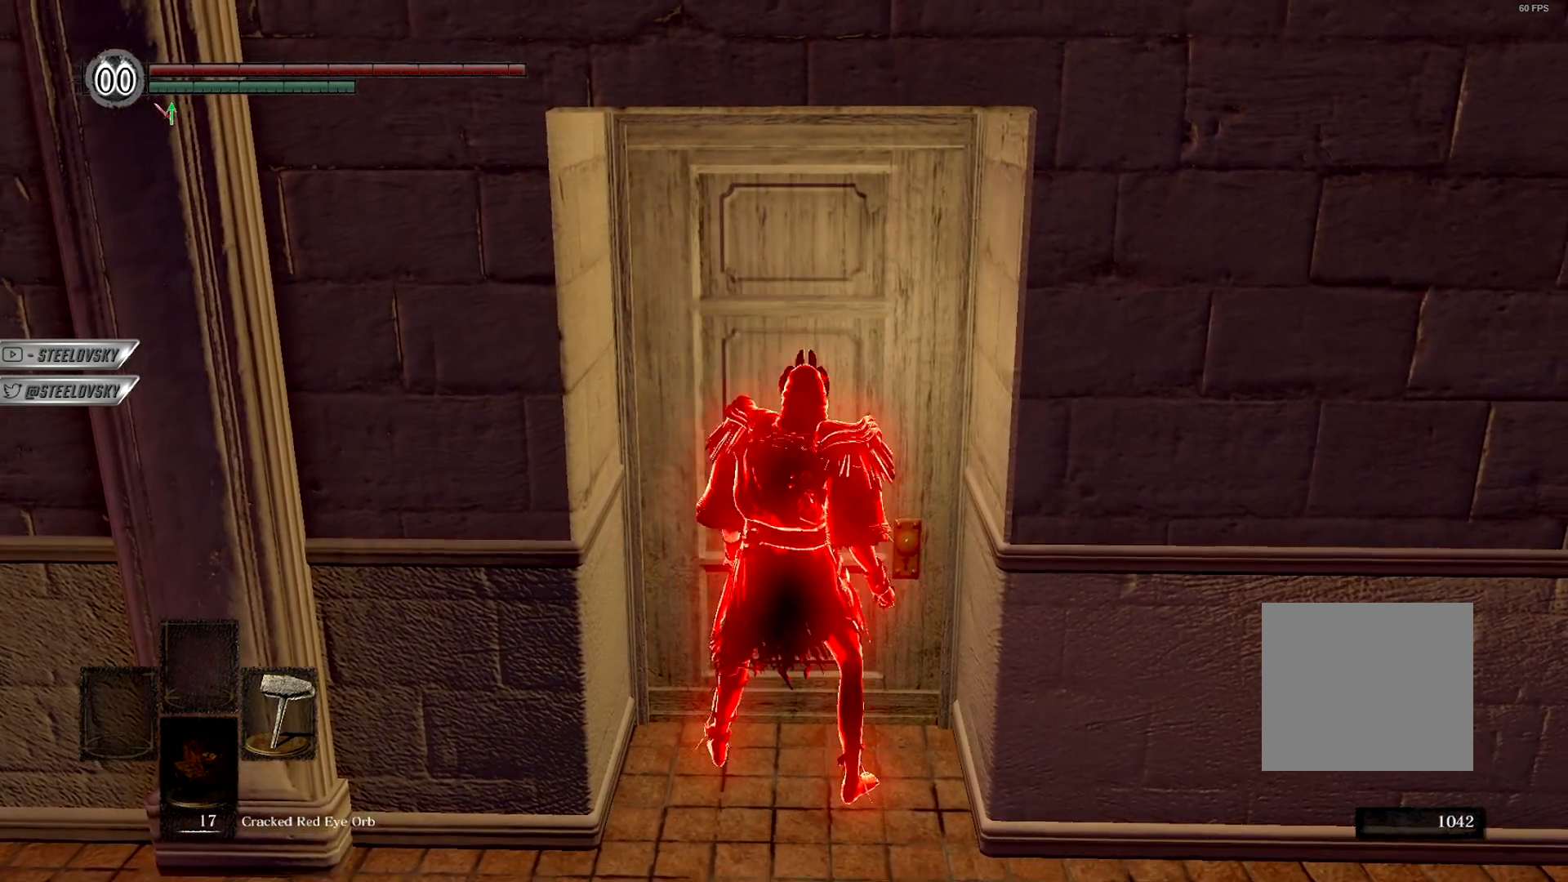
{"buttons": [], "left_stick": "center", "right_stick": "center", "events": [[67, "CROSS", "down"], [150, "CROSS", "up"]]}
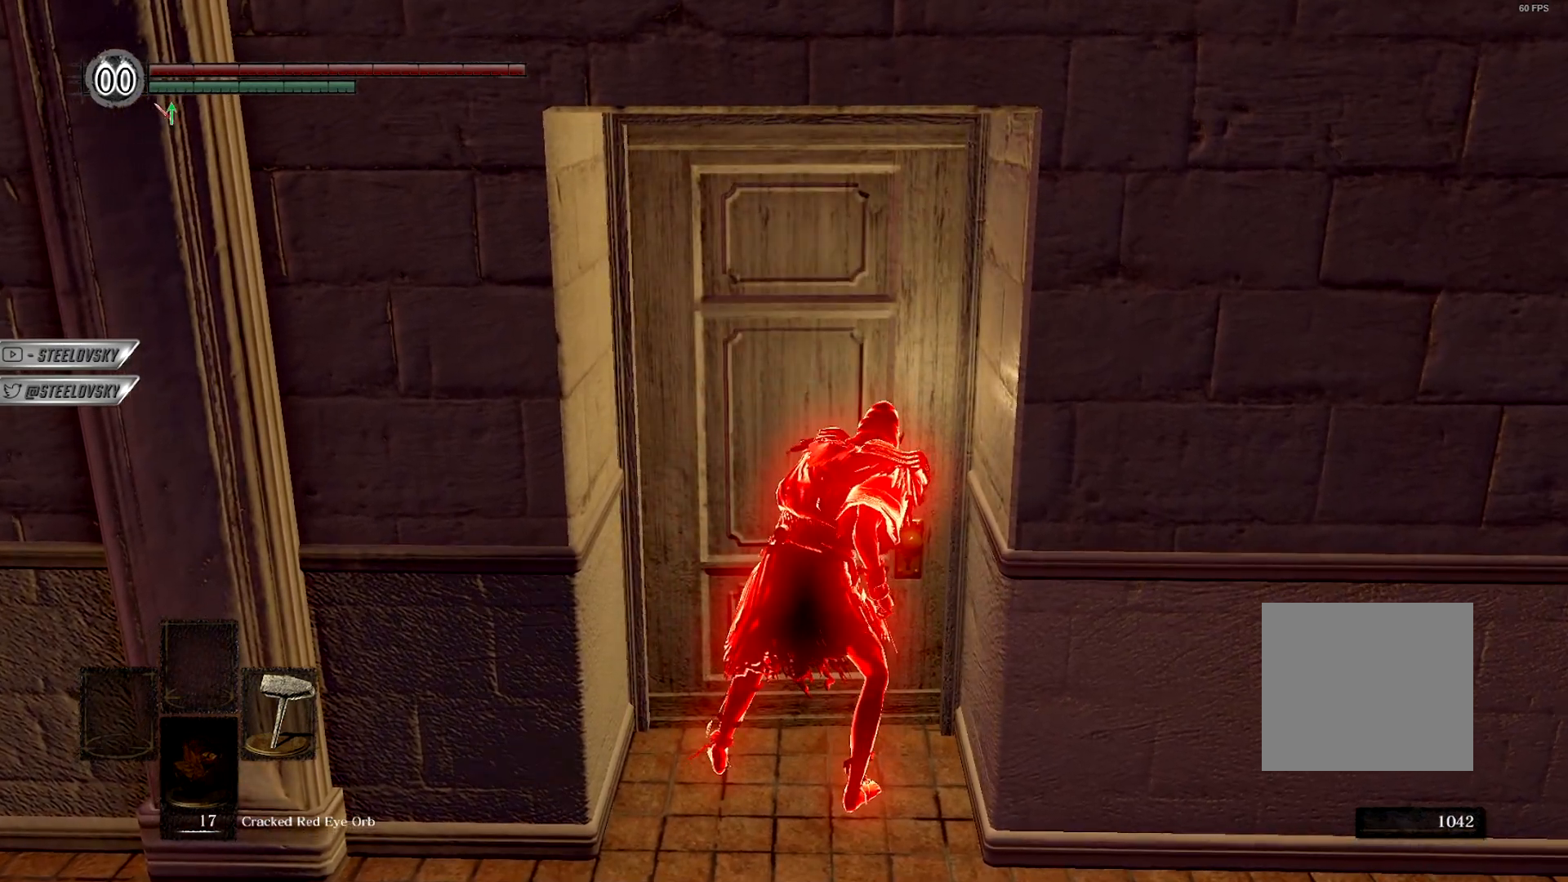
{"buttons": [], "left_stick": "center", "right_stick": "center", "events": []}
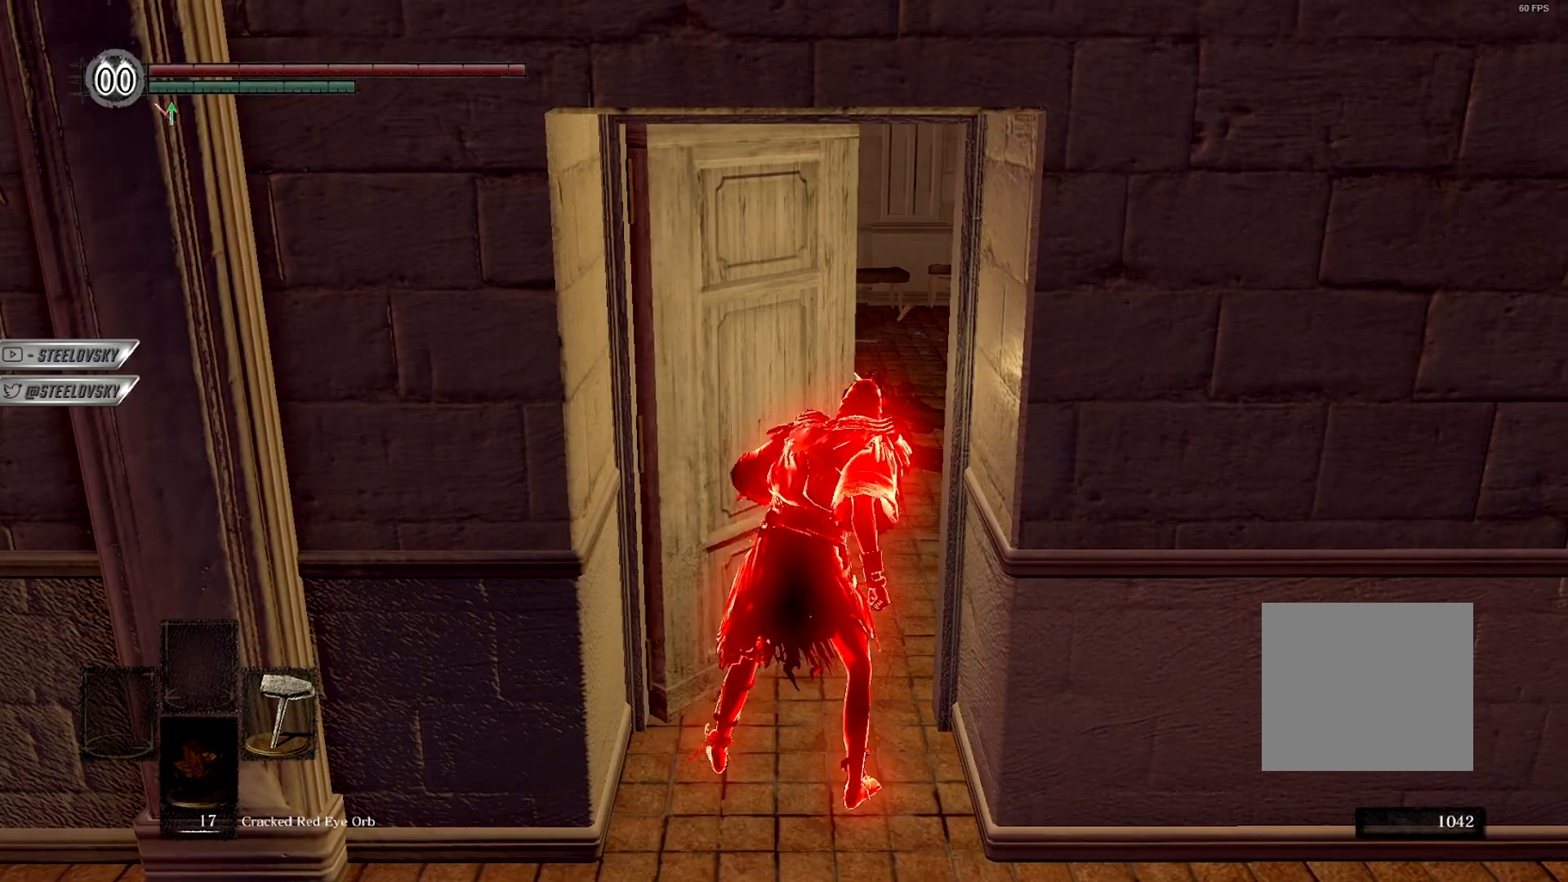
{"buttons": [], "left_stick": "center", "right_stick": "center", "events": []}
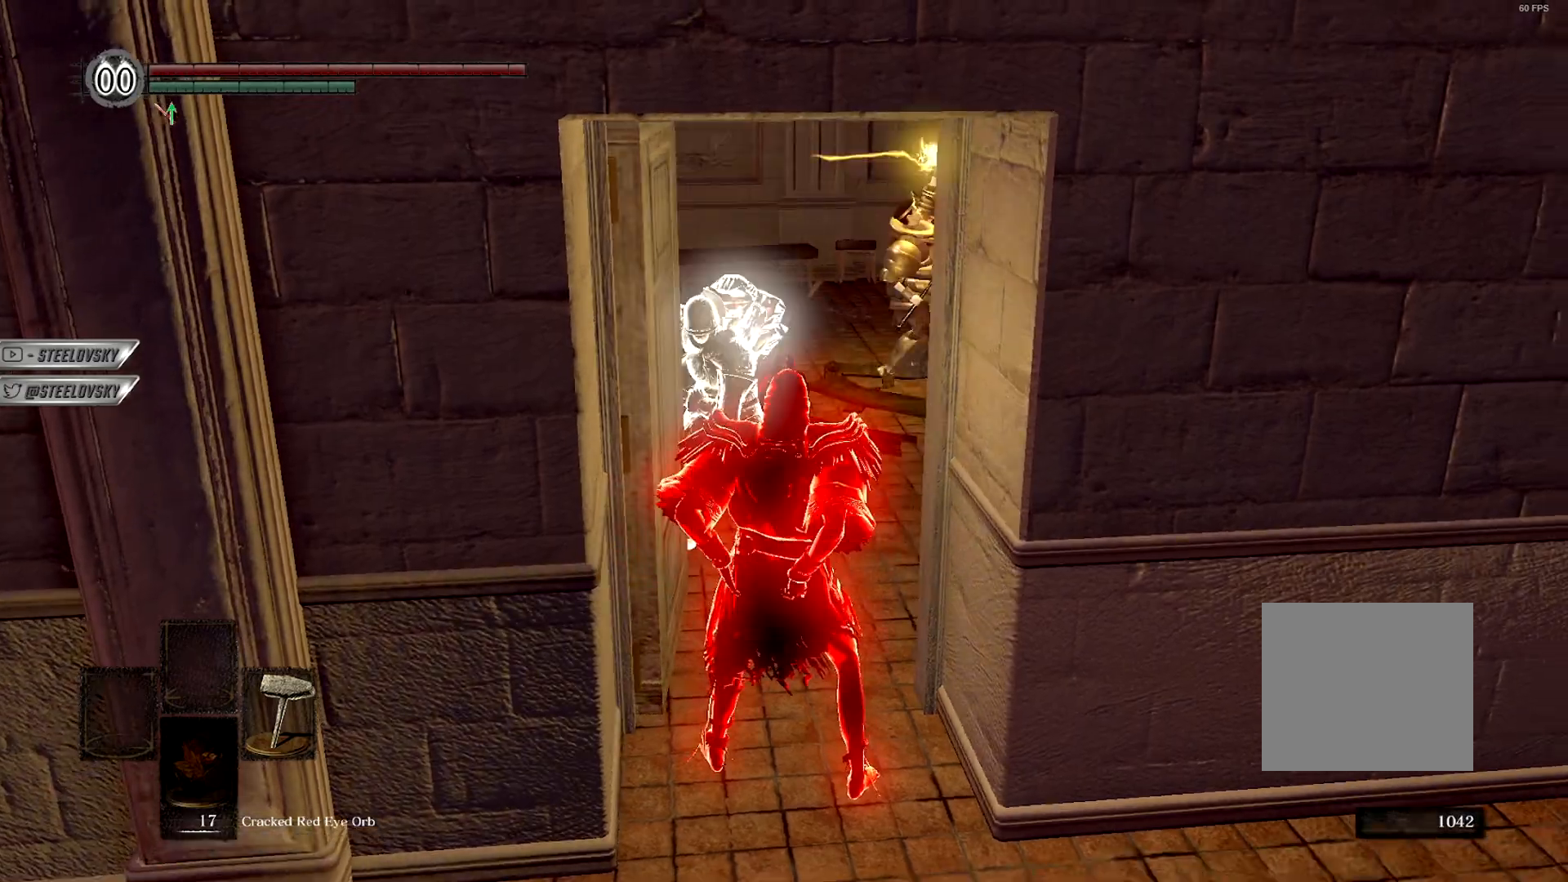
{"buttons": [], "left_stick": "down-right", "right_stick": "center", "events": [[467, "left_stick", "down-right"]]}
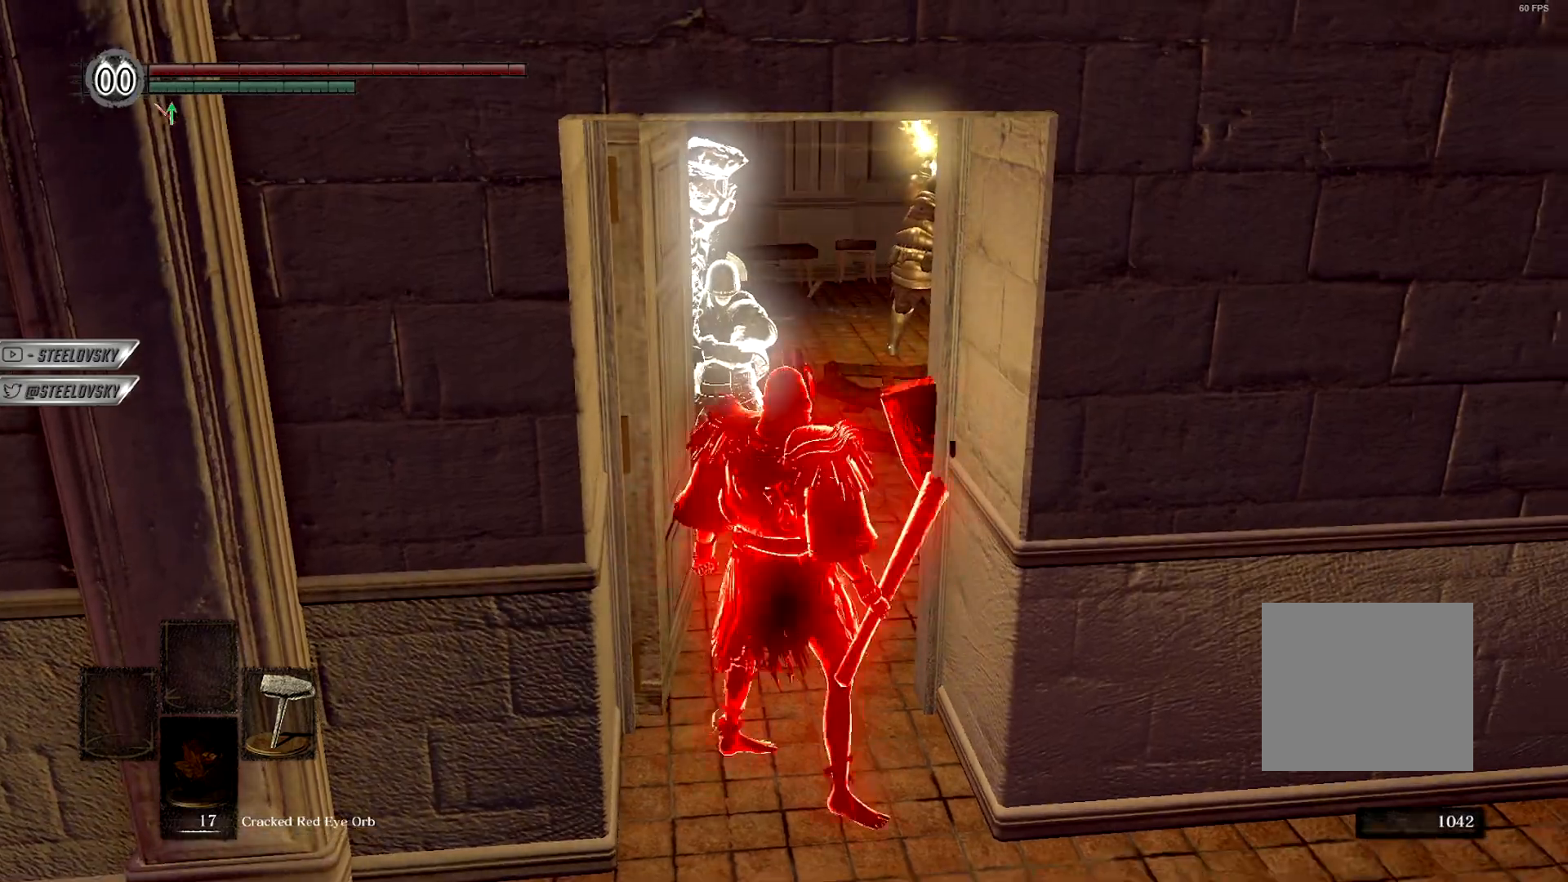
{"buttons": [], "left_stick": "down-right", "right_stick": "center", "events": []}
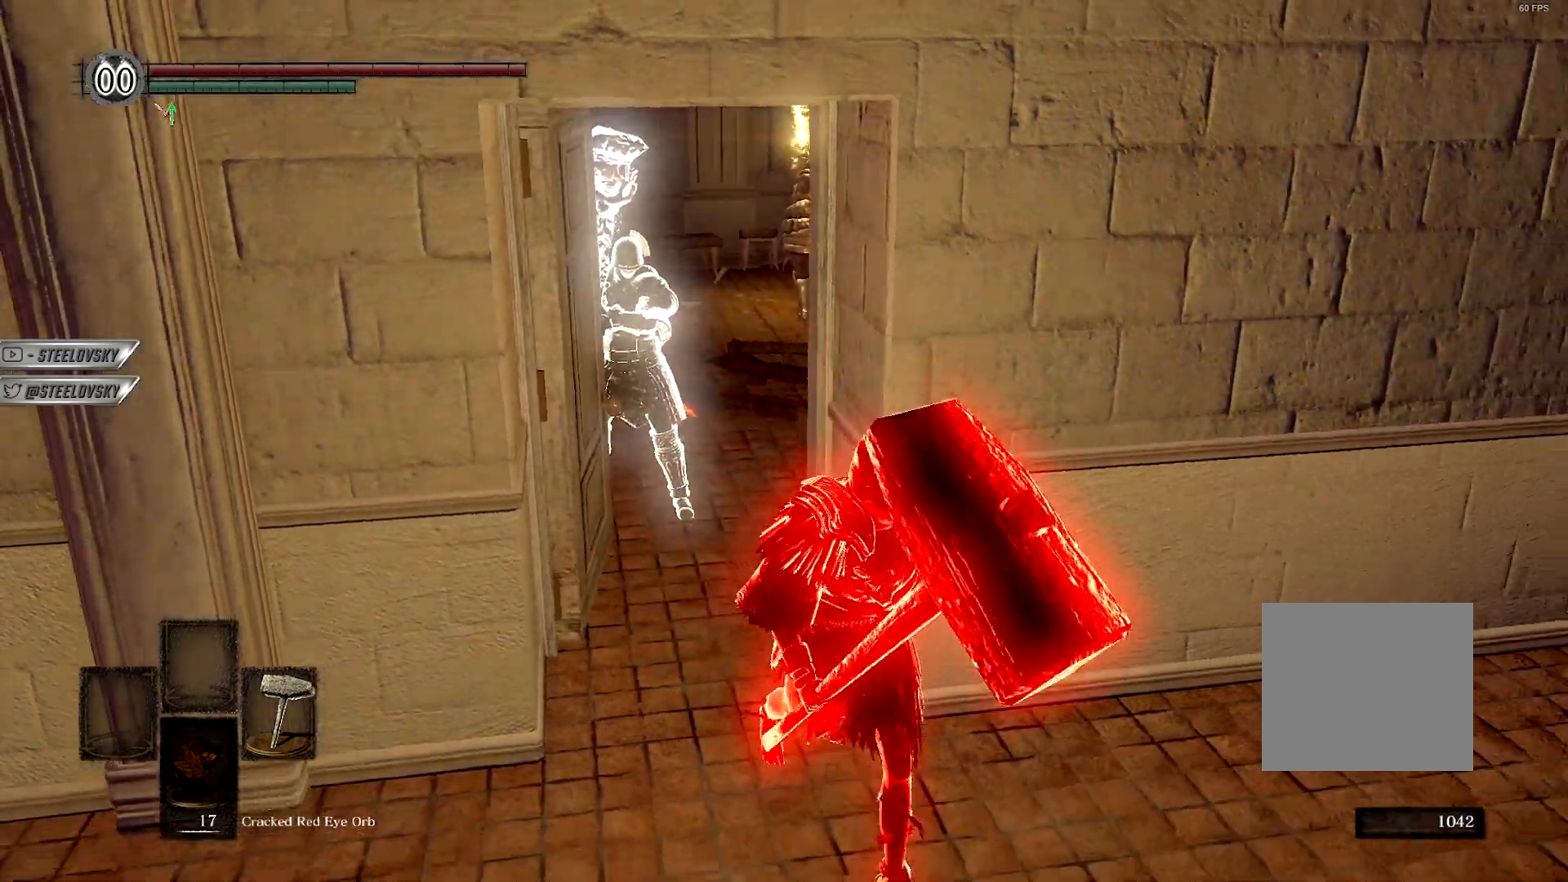
{"buttons": [], "left_stick": "up-right", "right_stick": "center", "events": [[450, "left_stick", "up-right"]]}
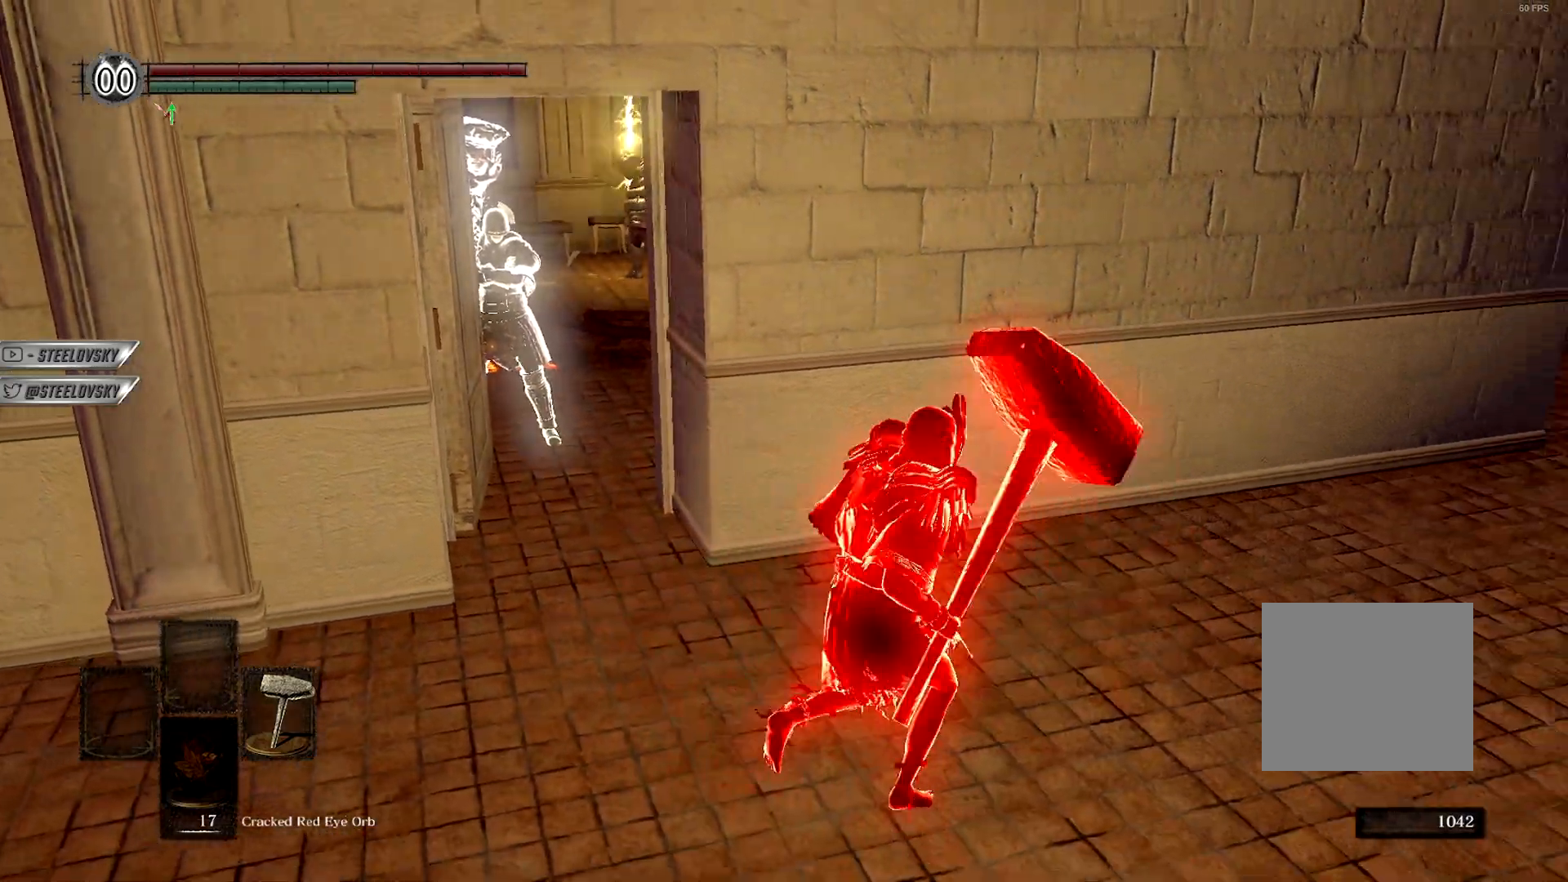
{"buttons": [], "left_stick": "center", "right_stick": "center", "events": [[217, "left_stick", "center"]]}
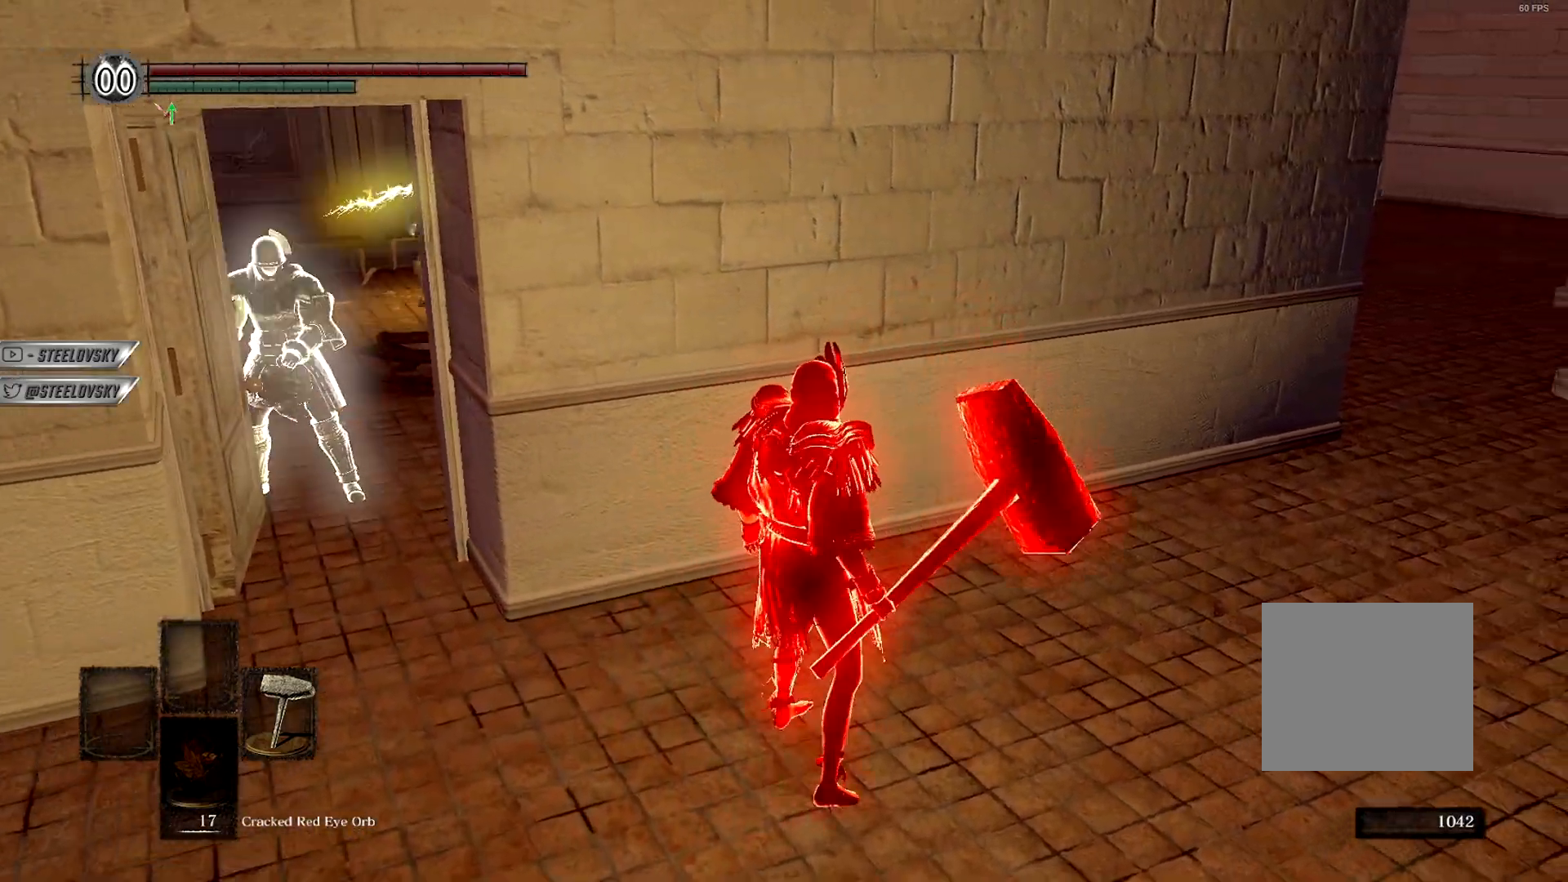
{"buttons": [], "left_stick": "center", "right_stick": "center", "events": []}
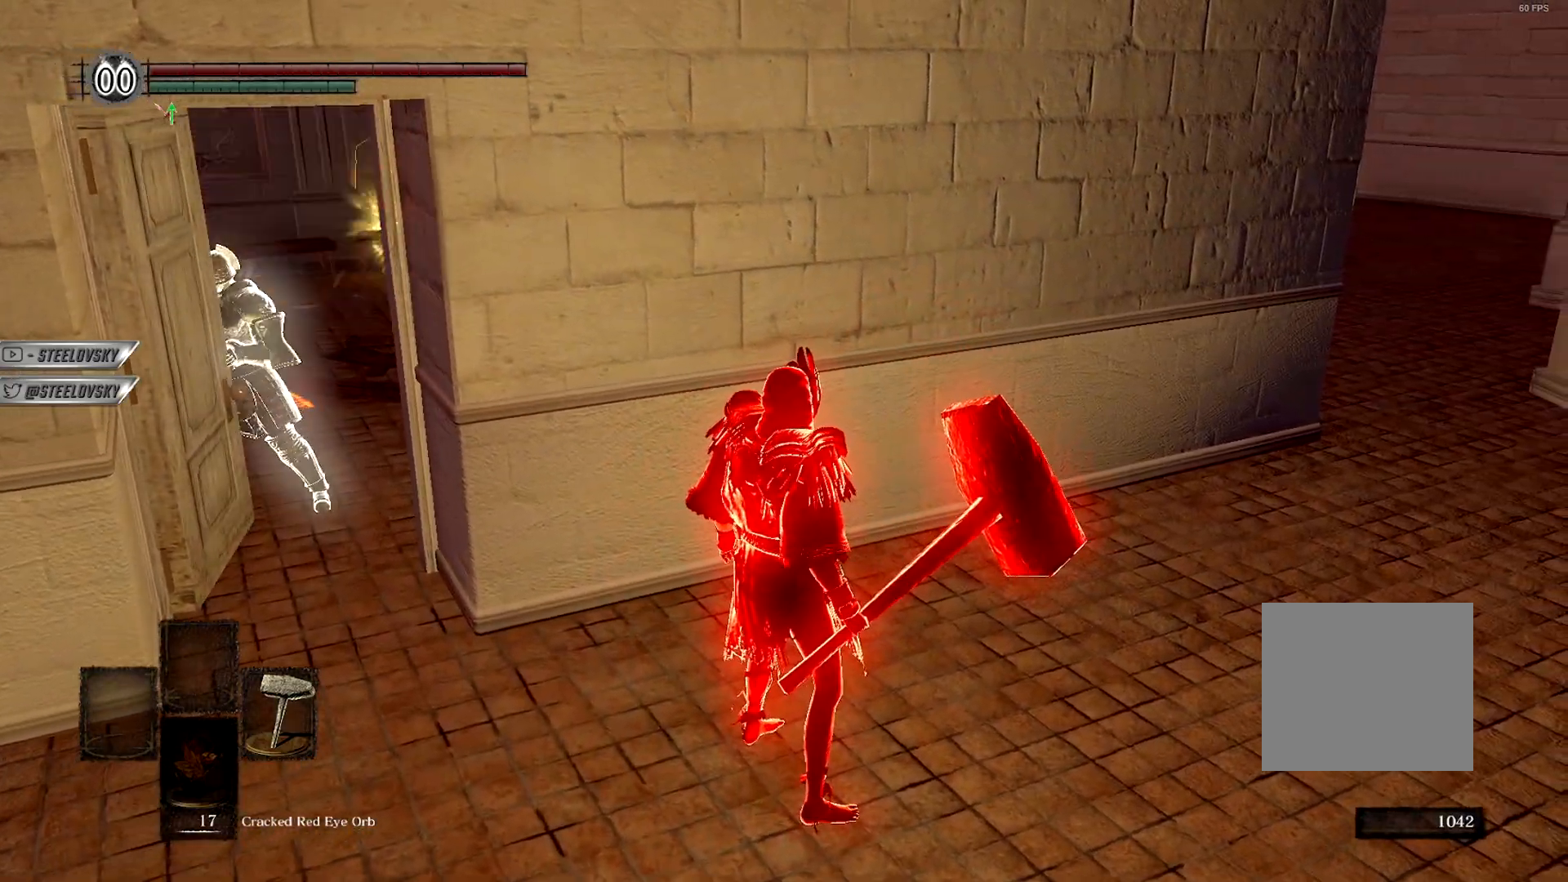
{"buttons": [], "left_stick": "left", "right_stick": "center", "events": [[50, "left_stick", "left"]]}
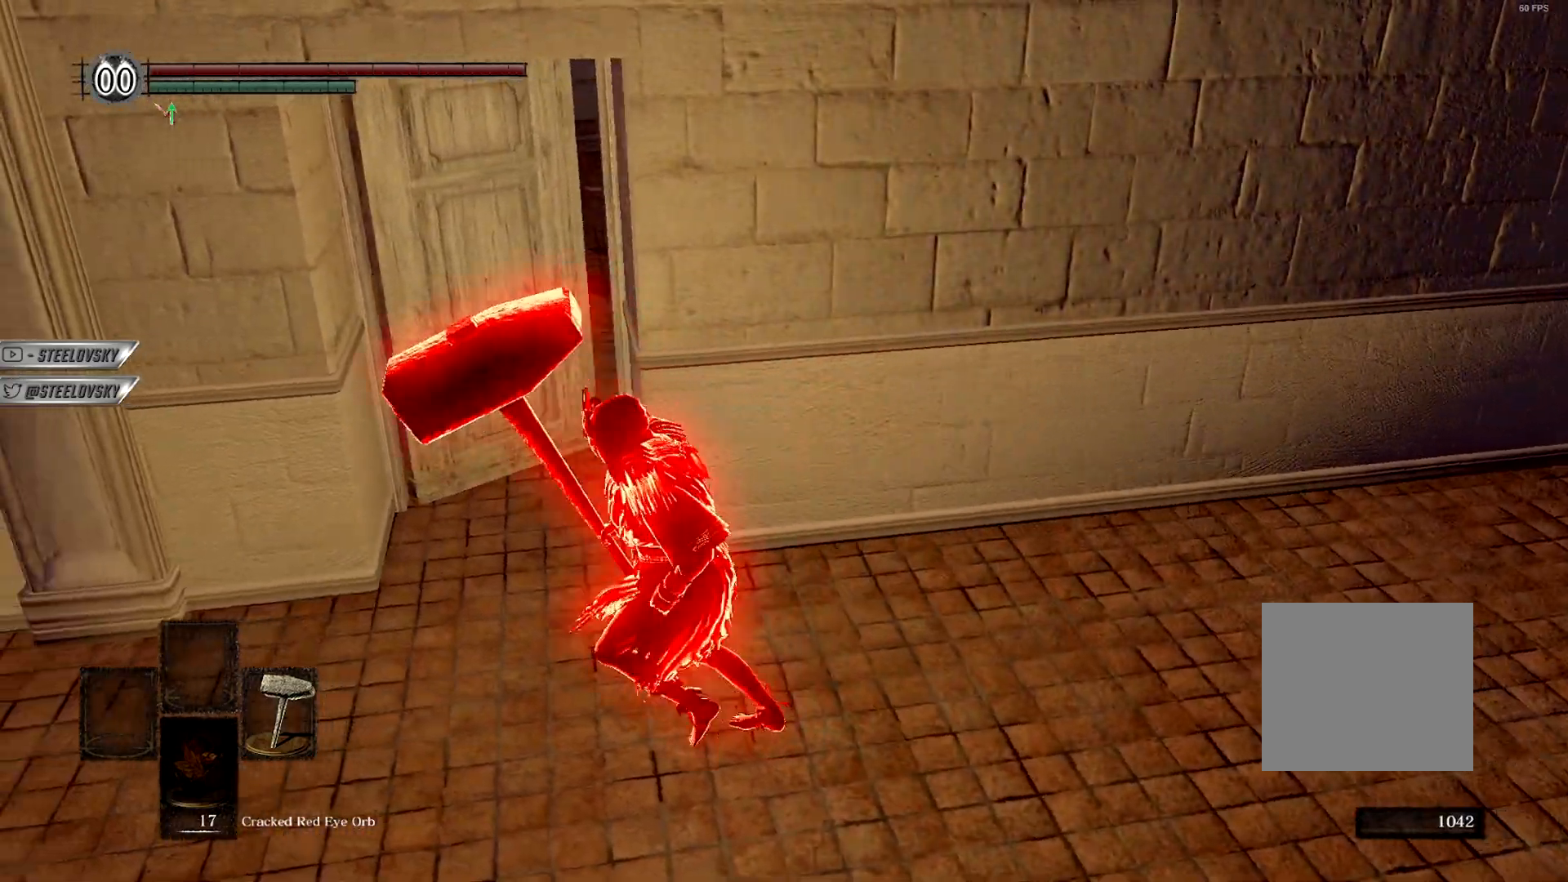
{"buttons": ["CROSS"], "left_stick": "up-left", "right_stick": "center", "events": [[217, "left_stick", "up-left"], [450, "CROSS", "down"]]}
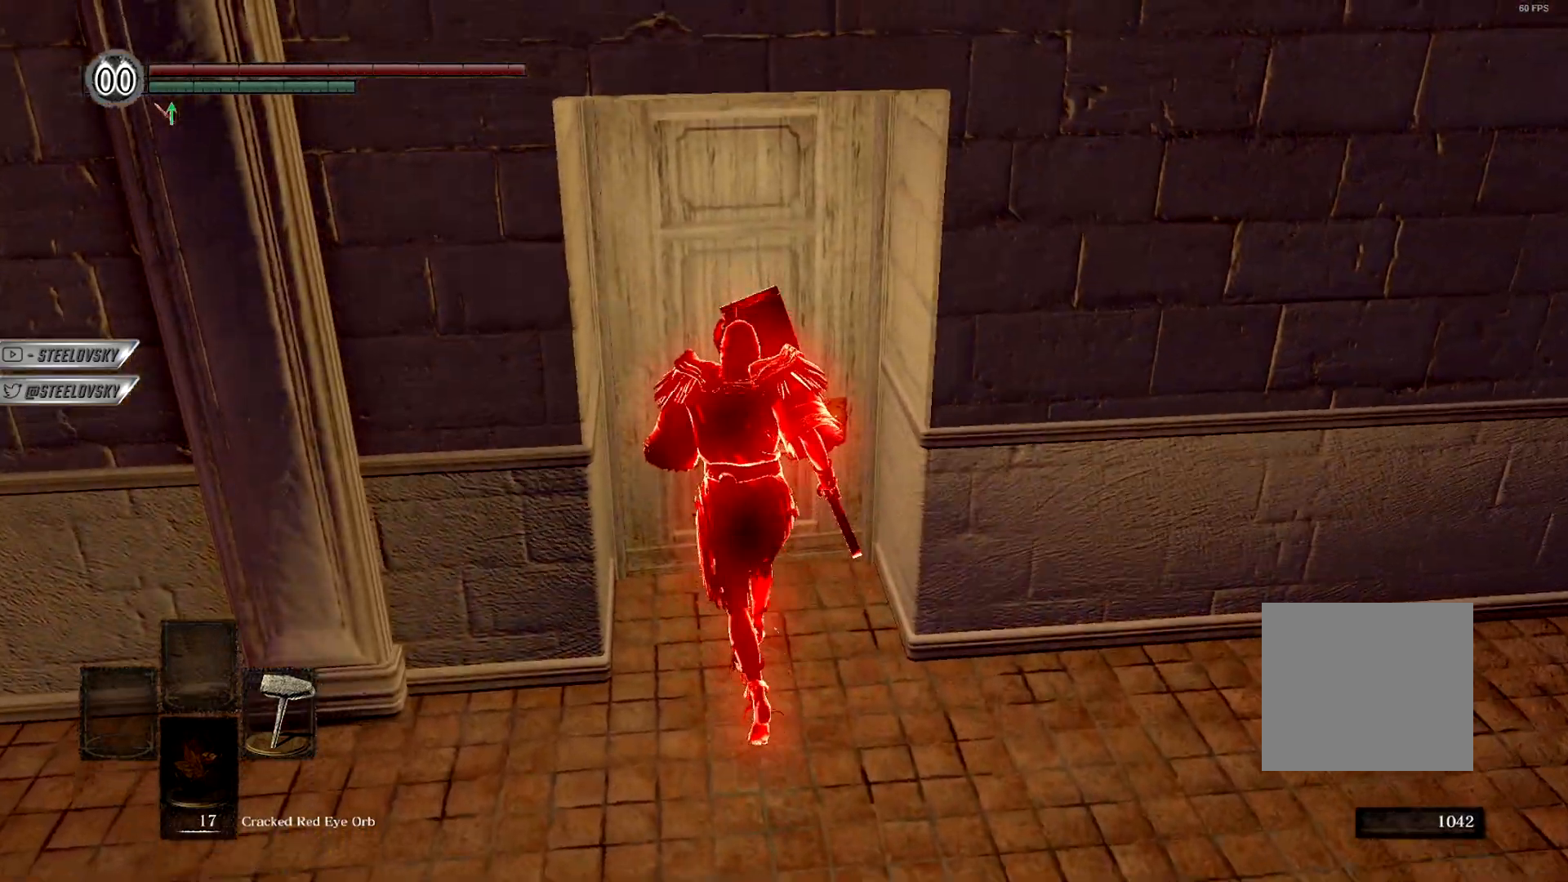
{"buttons": ["CROSS"], "left_stick": "up-left", "right_stick": "center", "events": [[50, "CROSS", "up"], [133, "CROSS", "down"], [250, "CROSS", "up"], [317, "CROSS", "down"], [417, "CROSS", "up"], [483, "CROSS", "down"]]}
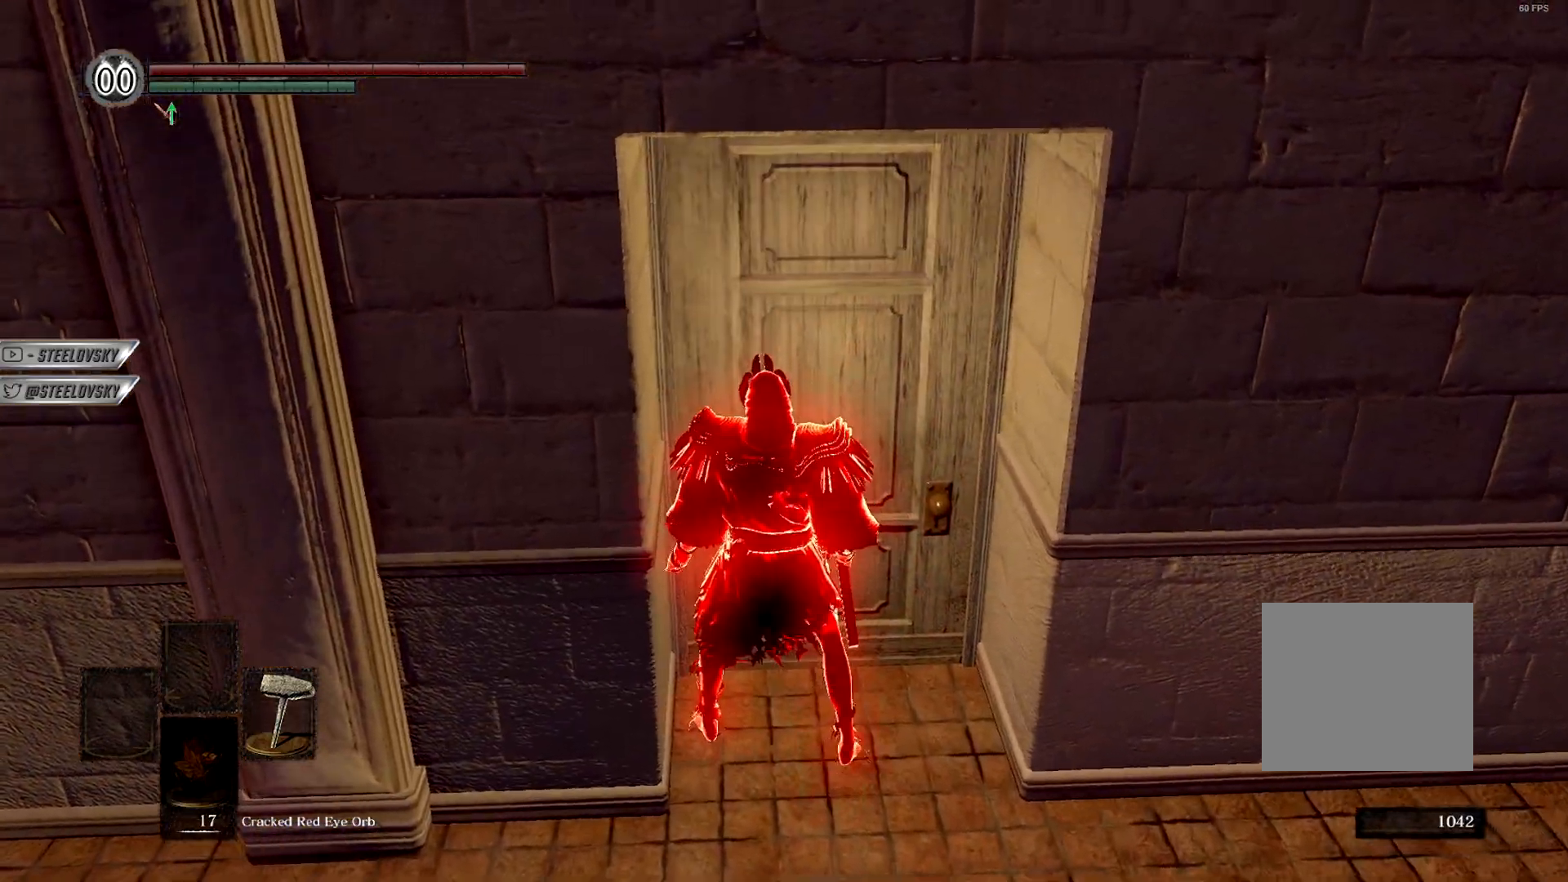
{"buttons": [], "left_stick": "up-left", "right_stick": "center", "events": [[100, "CROSS", "up"], [167, "CROSS", "down"], [283, "CROSS", "up"], [350, "CROSS", "down"], [467, "CROSS", "up"]]}
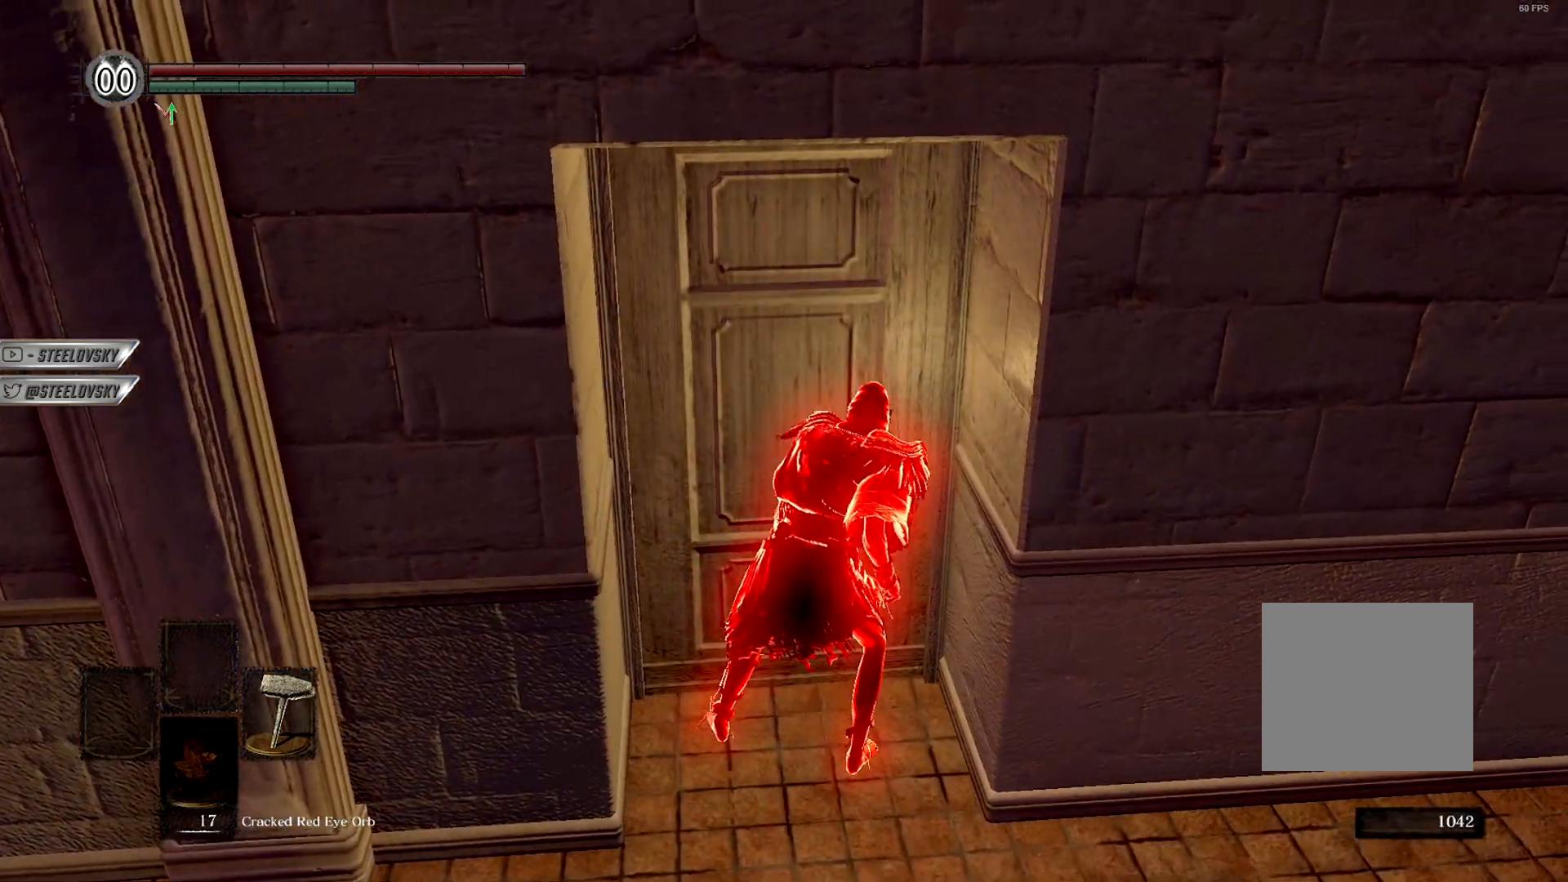
{"buttons": [], "left_stick": "center", "right_stick": "center", "events": [[33, "left_stick", "center"]]}
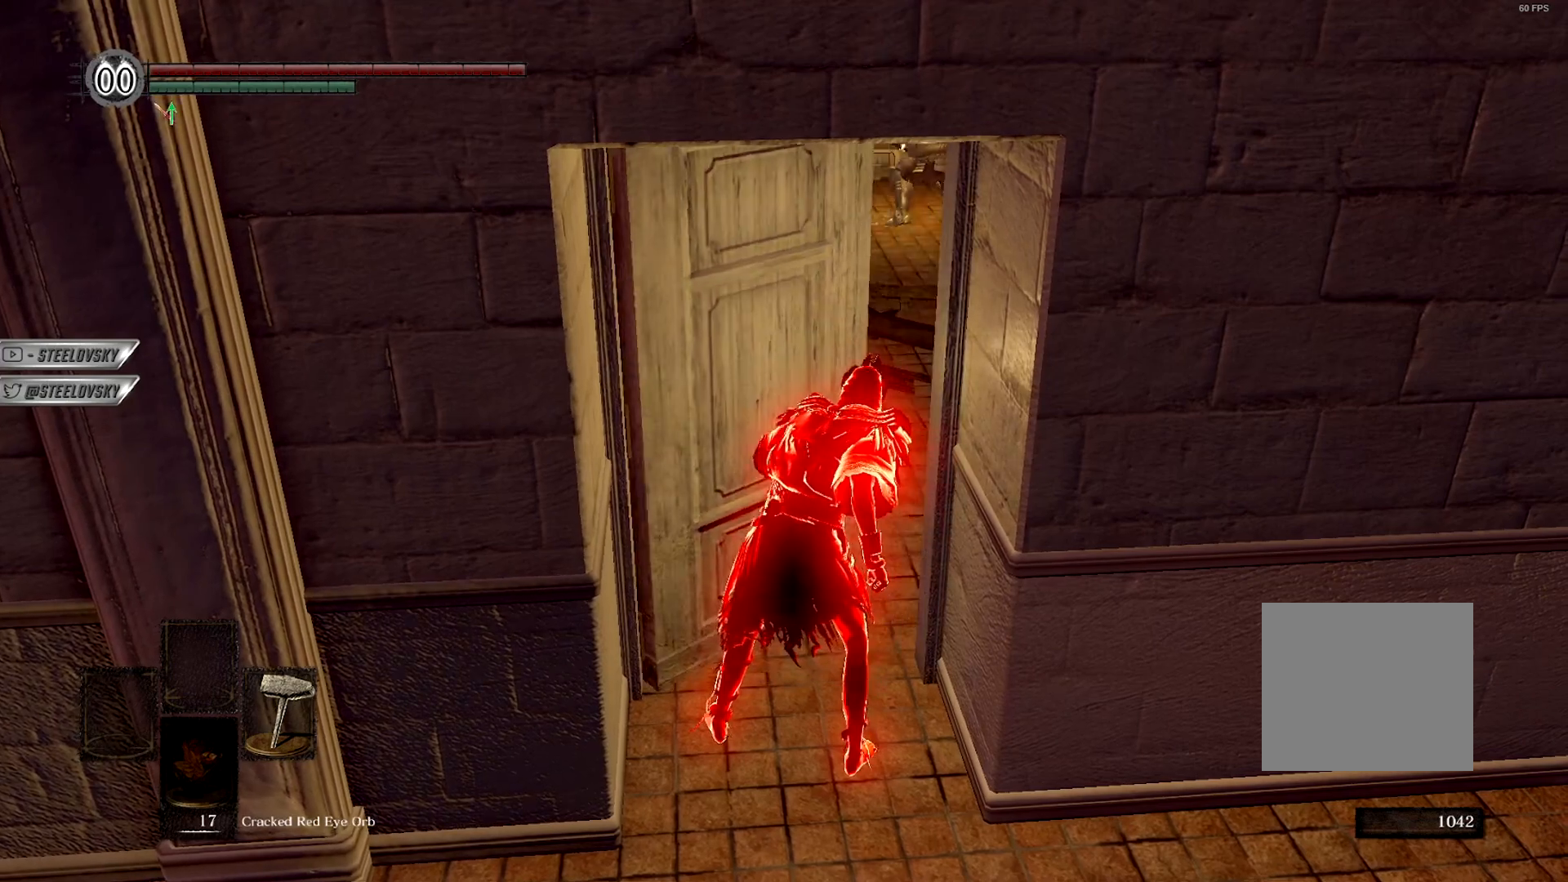
{"buttons": [], "left_stick": "center", "right_stick": "center", "events": []}